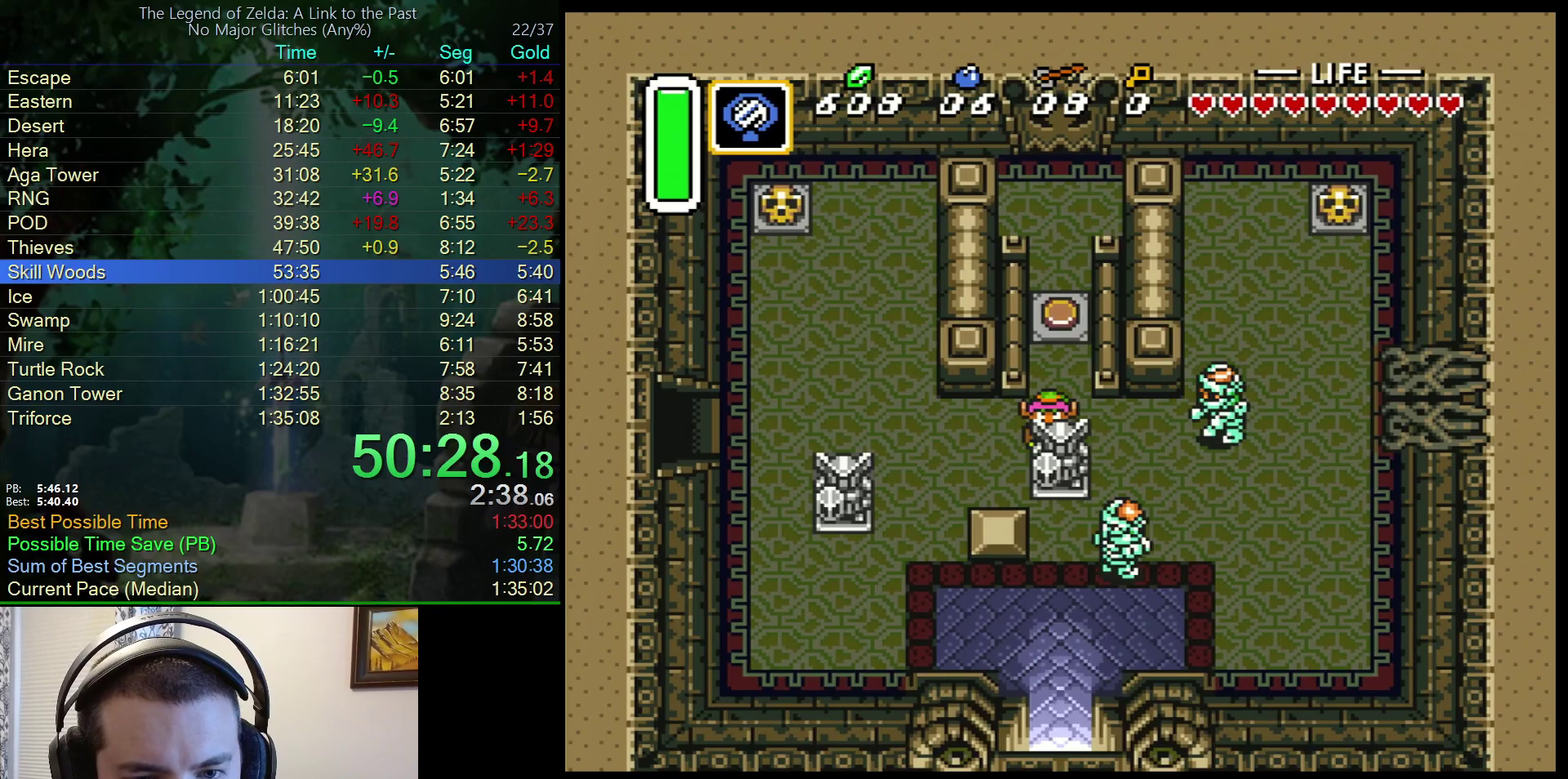
Gameplay with a controller (Nintendo layout); each line is a JSON object with the inputs held at the frame after it. "events" lists button and stick changes between this image and that frame as [ms after this image, input, new state], when the widget could be followed in between. Not read: L3 R3.
{"buttons": ["A", "DPAD_UP"], "events": []}
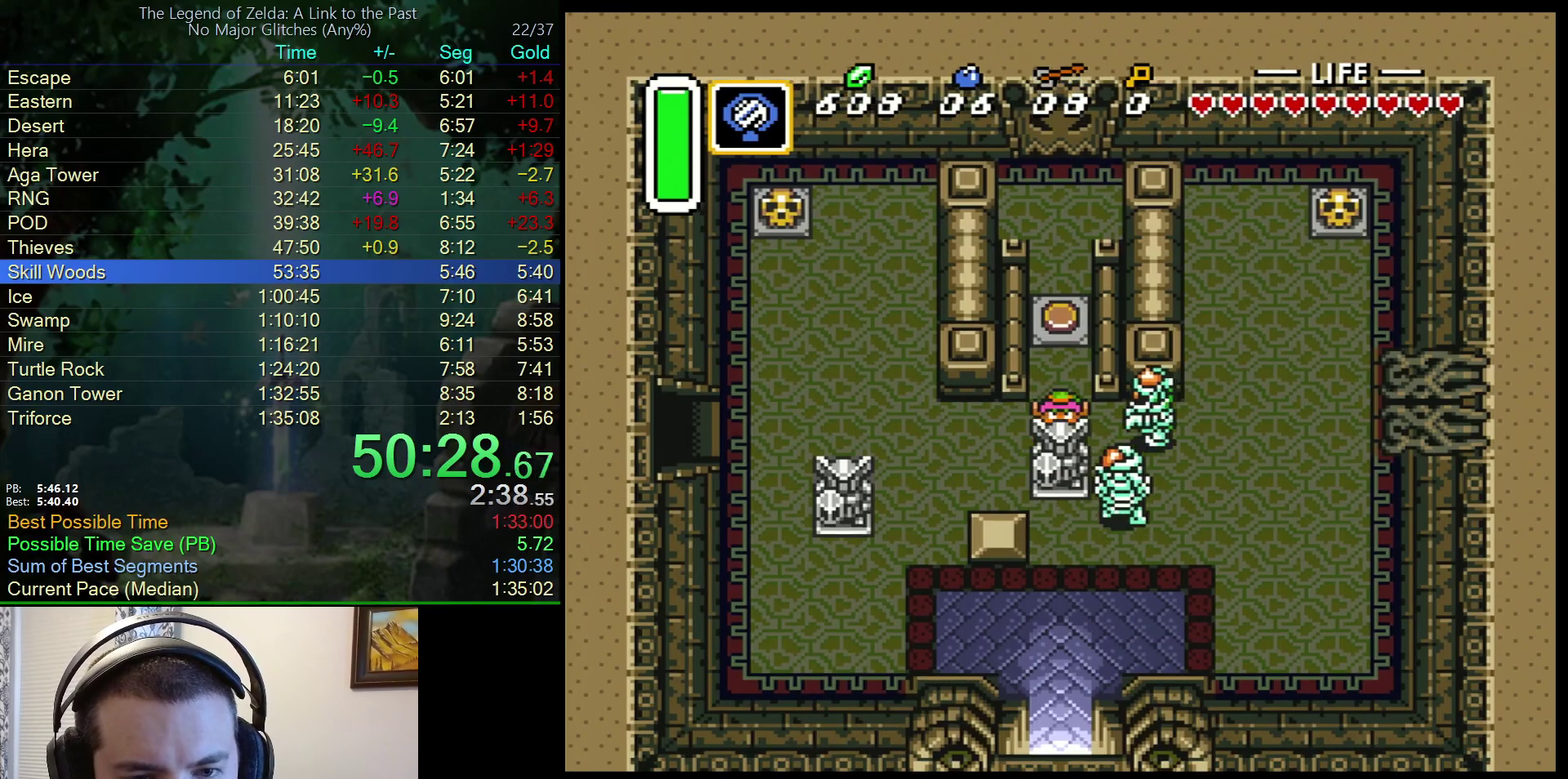
{"buttons": ["A", "DPAD_UP"], "events": []}
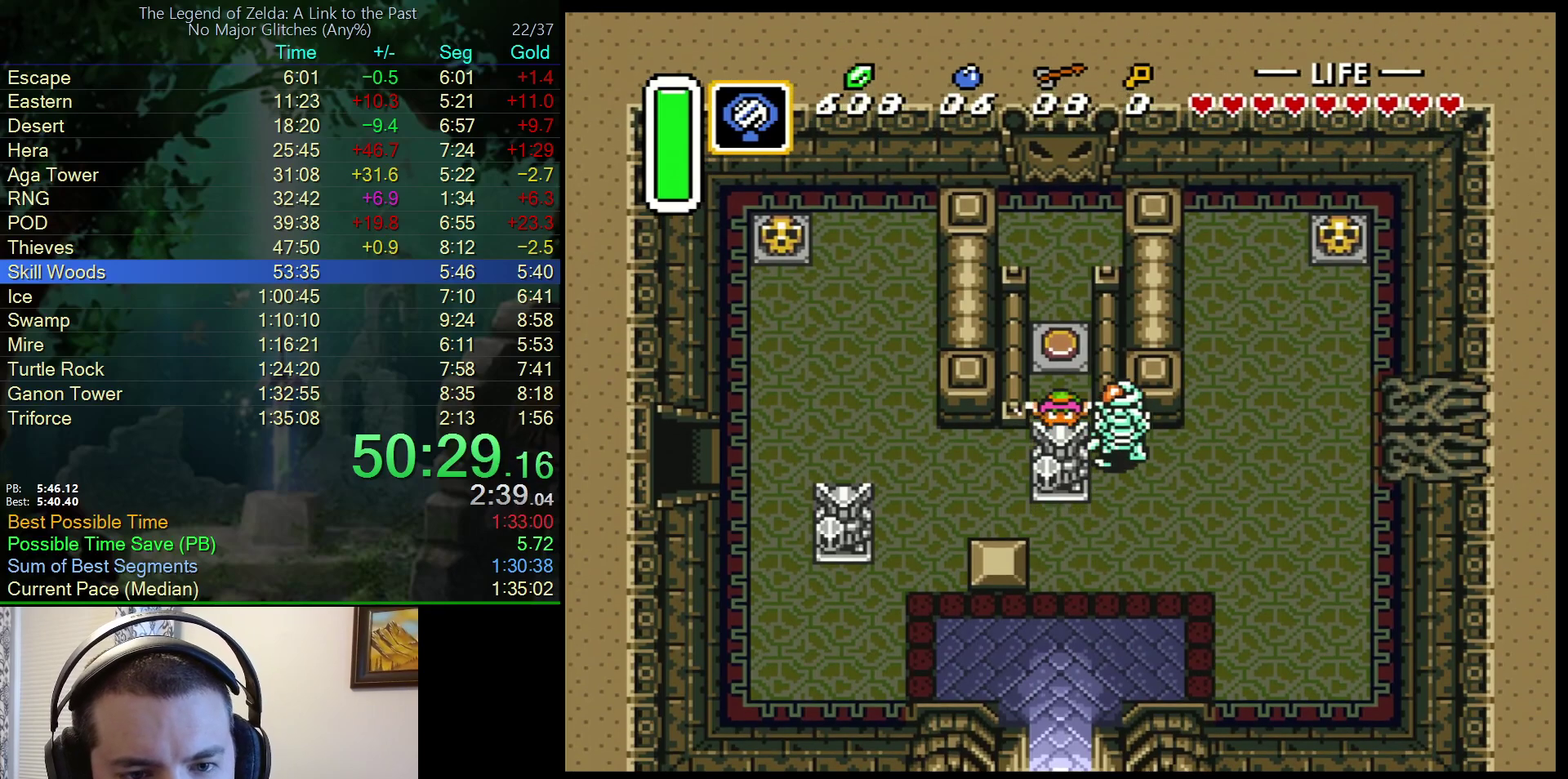
{"buttons": ["A", "DPAD_UP"], "events": []}
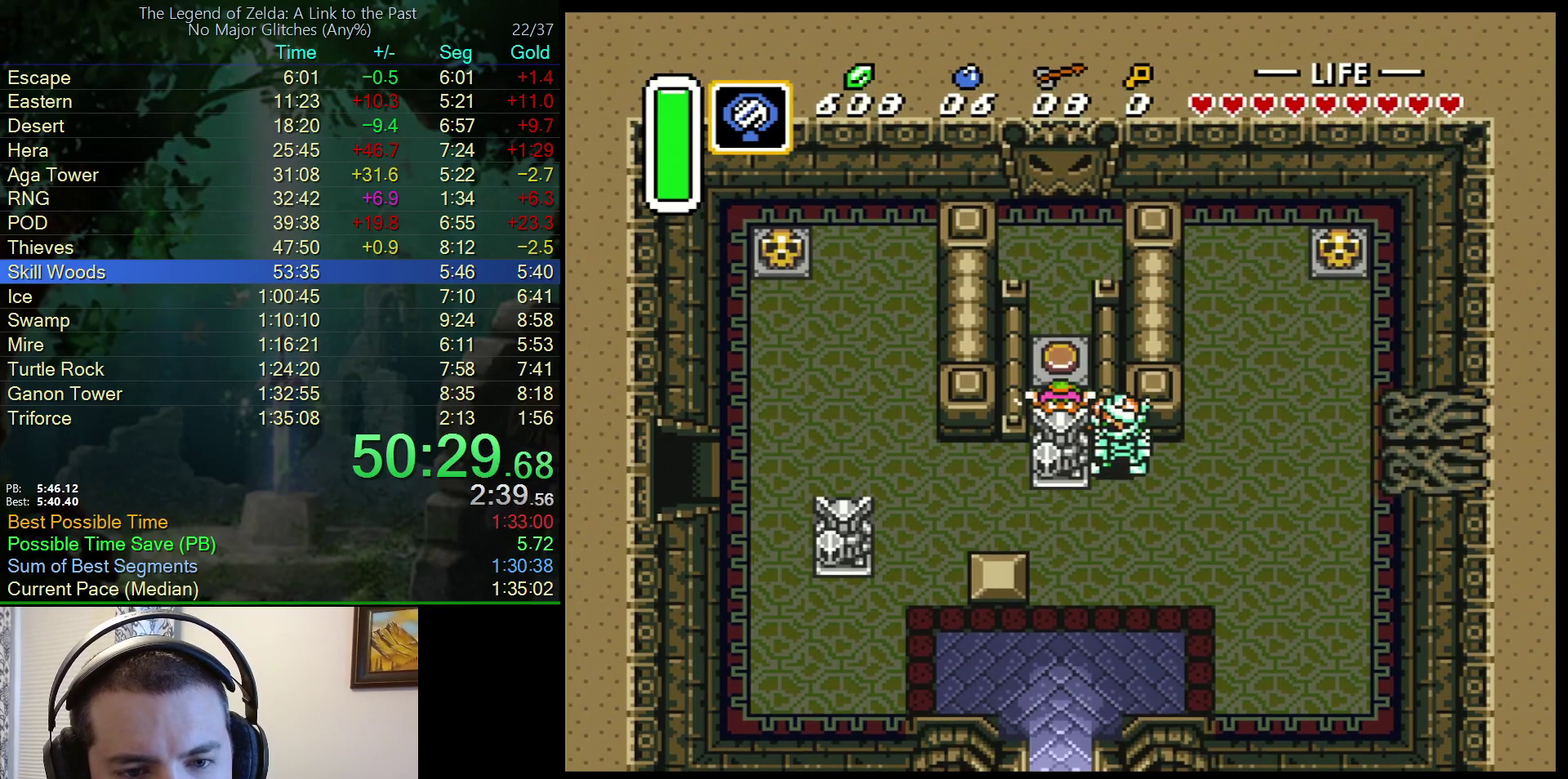
{"buttons": ["A", "DPAD_UP"], "events": []}
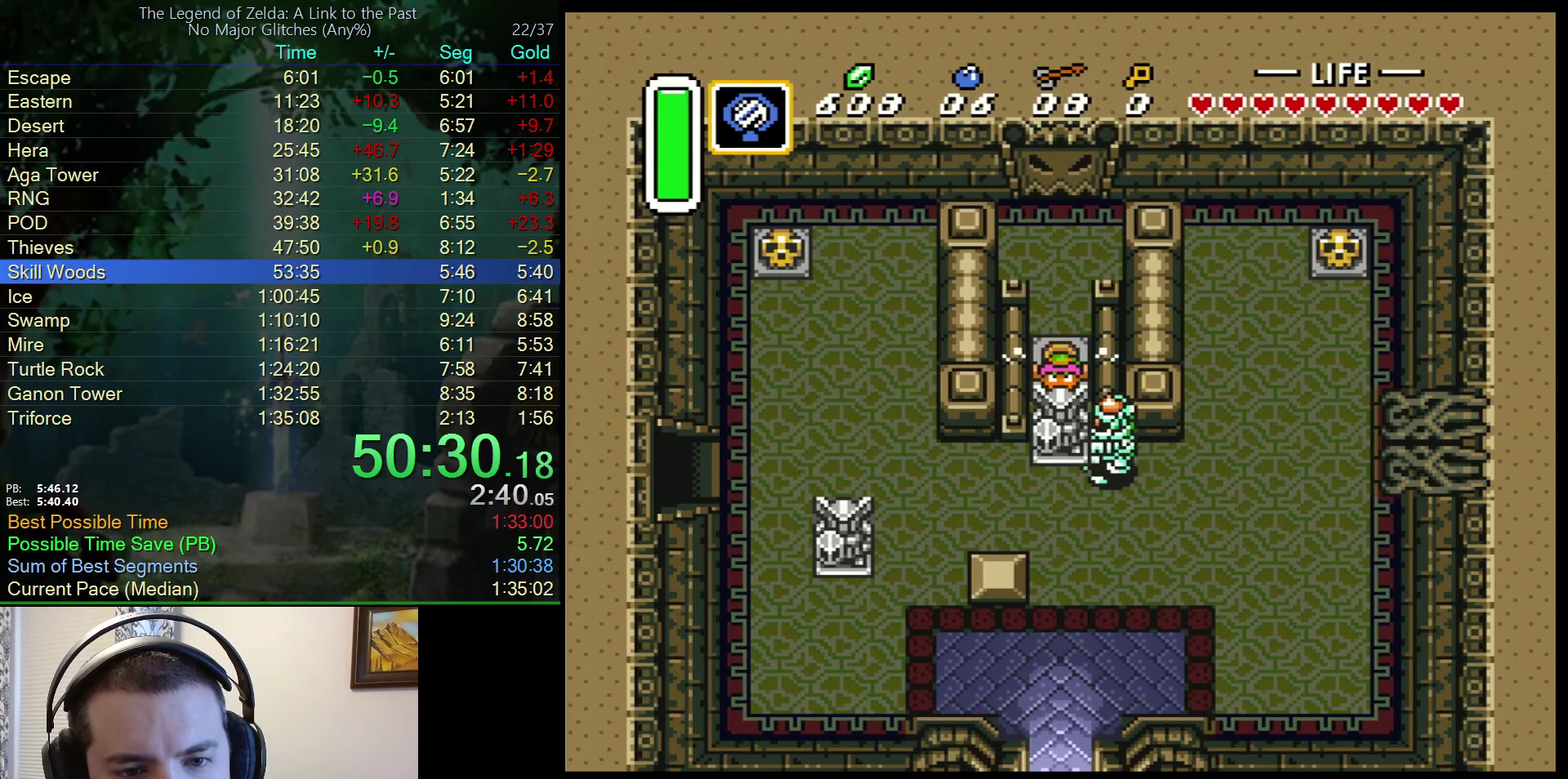
{"buttons": ["A", "DPAD_UP"], "events": []}
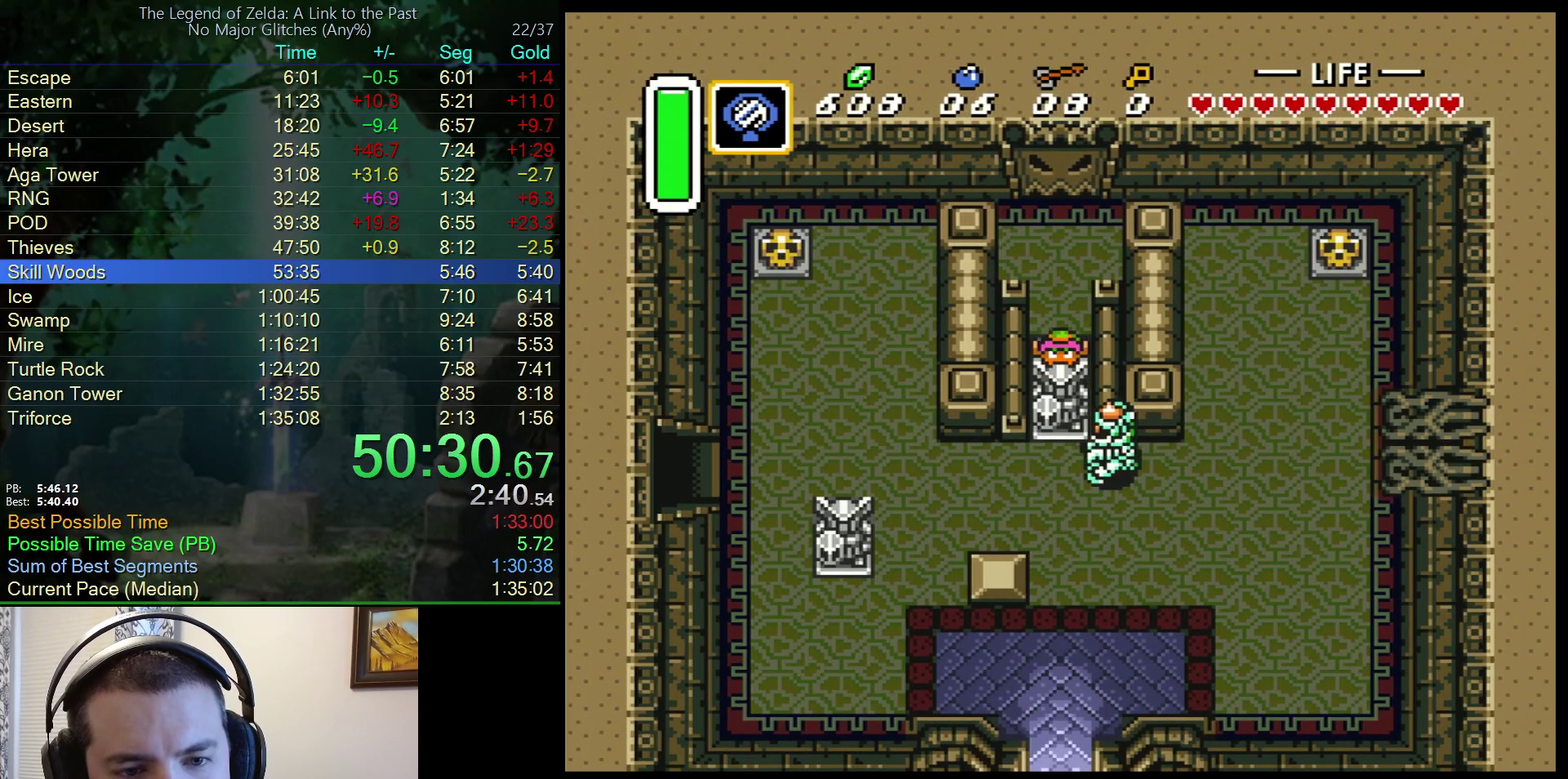
{"buttons": ["A", "DPAD_UP"], "events": []}
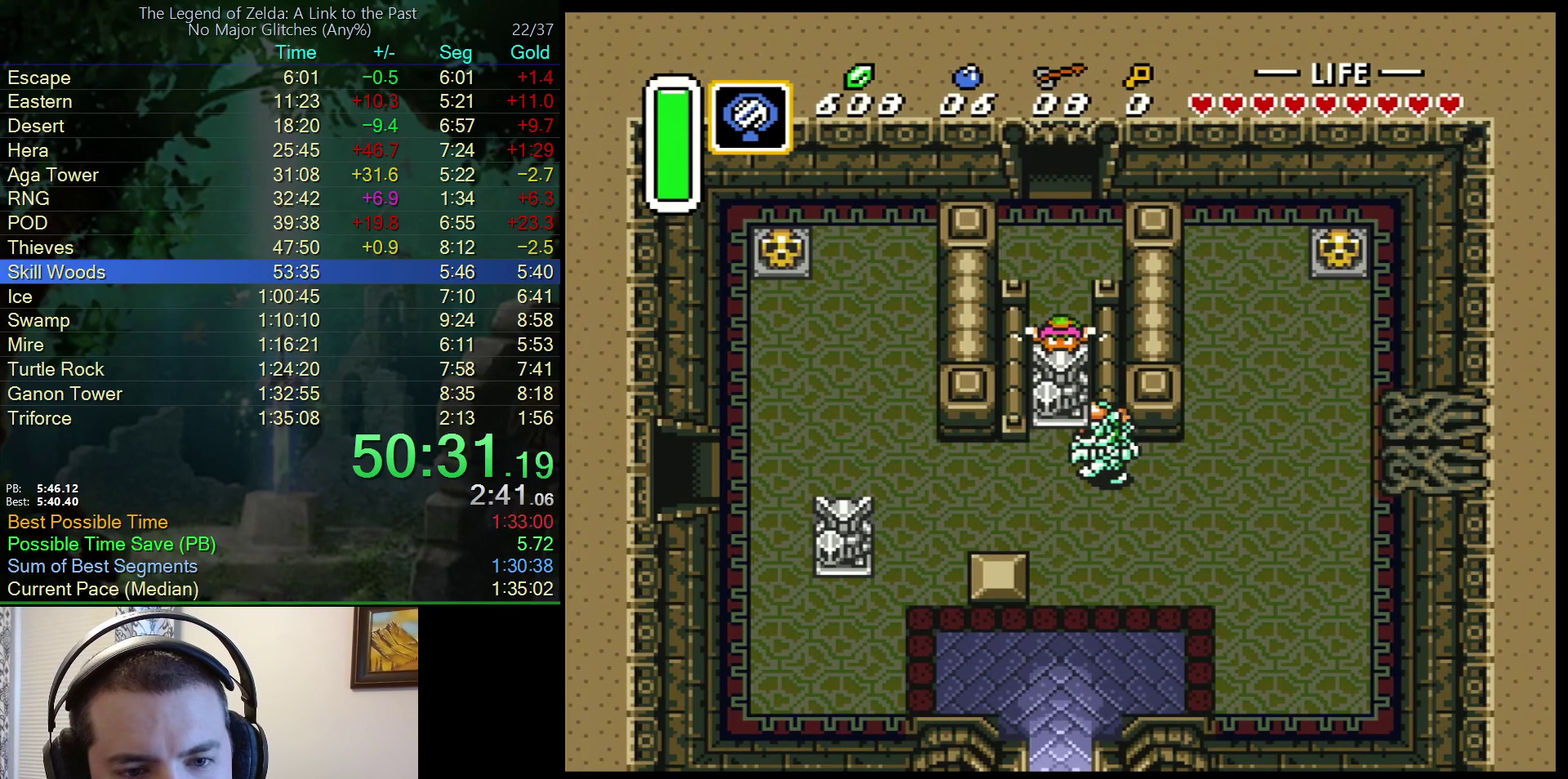
{"buttons": ["A", "DPAD_UP"], "events": []}
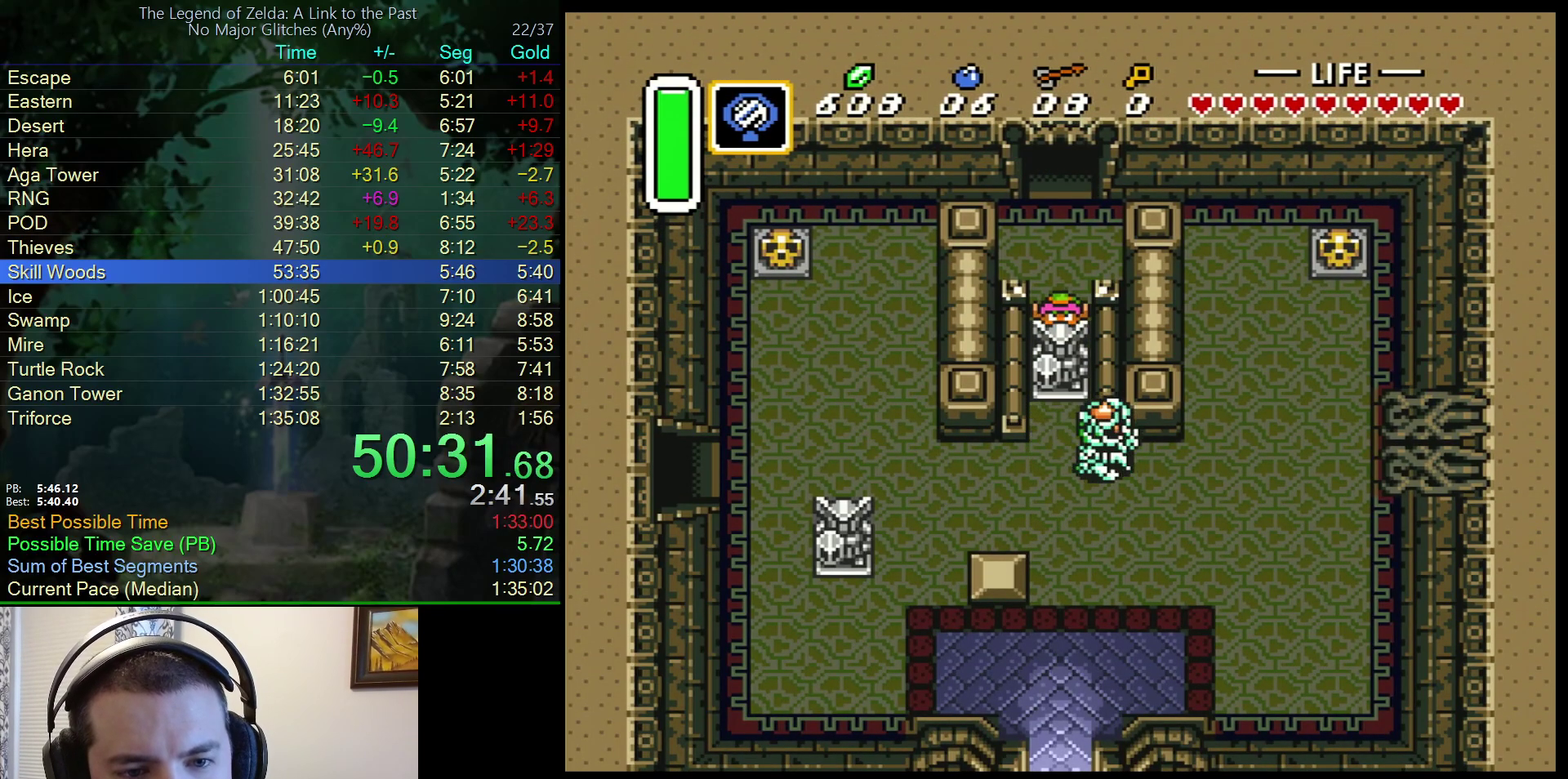
{"buttons": ["DPAD_UP"], "events": [[50, "A", "up"]]}
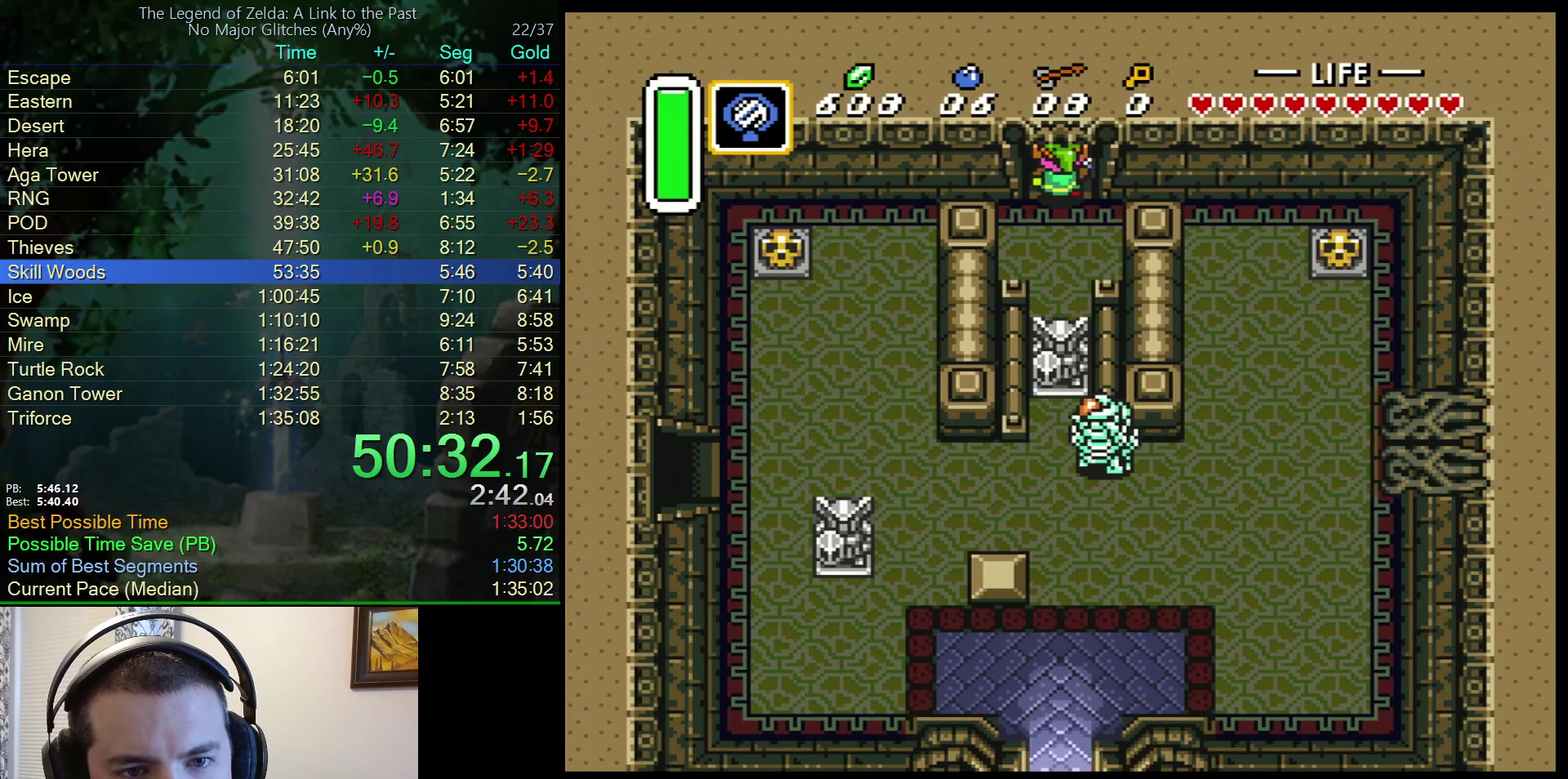
{"buttons": ["DPAD_UP"], "events": []}
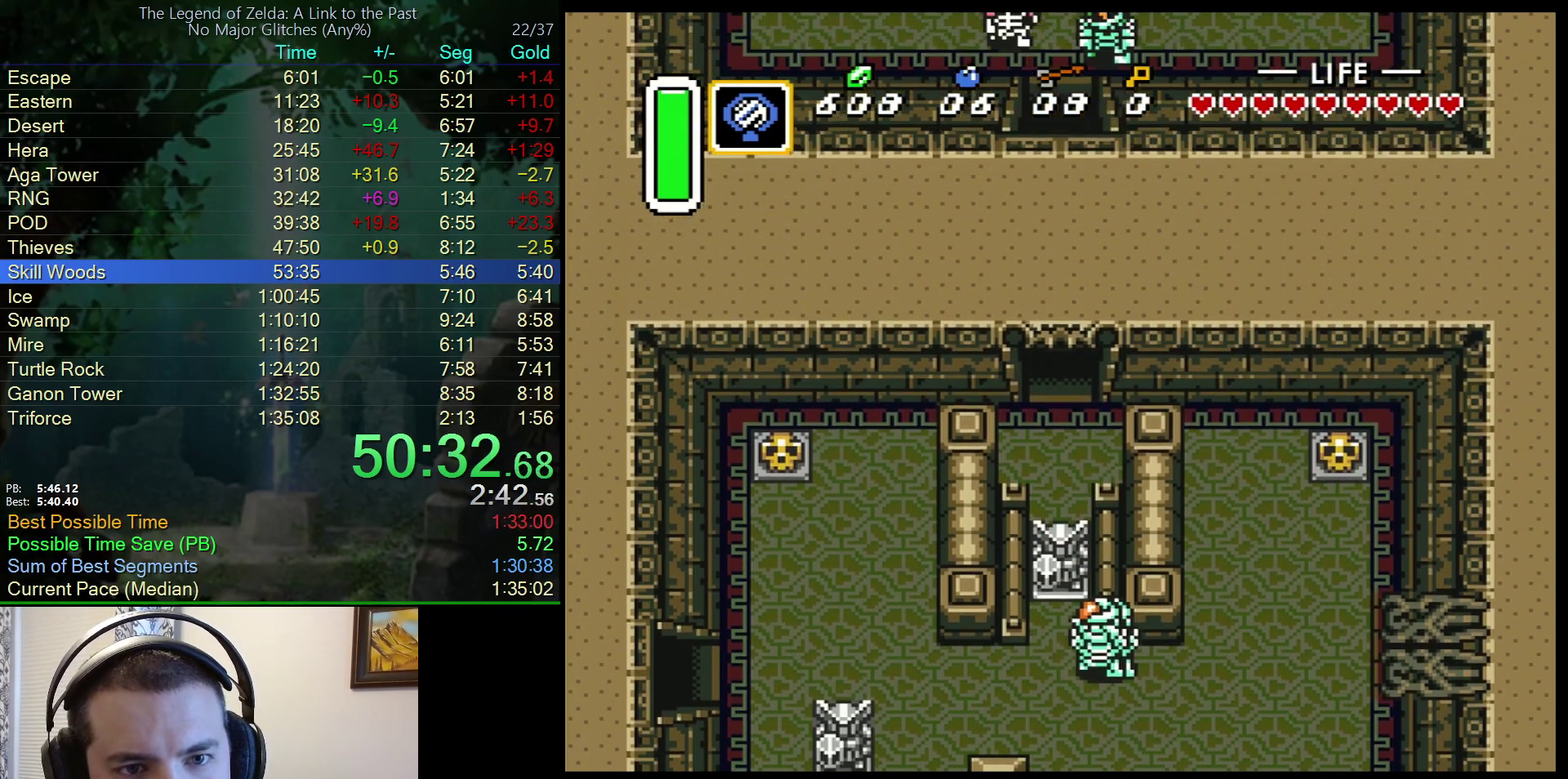
{"buttons": [], "events": [[500, "DPAD_UP", "up"]]}
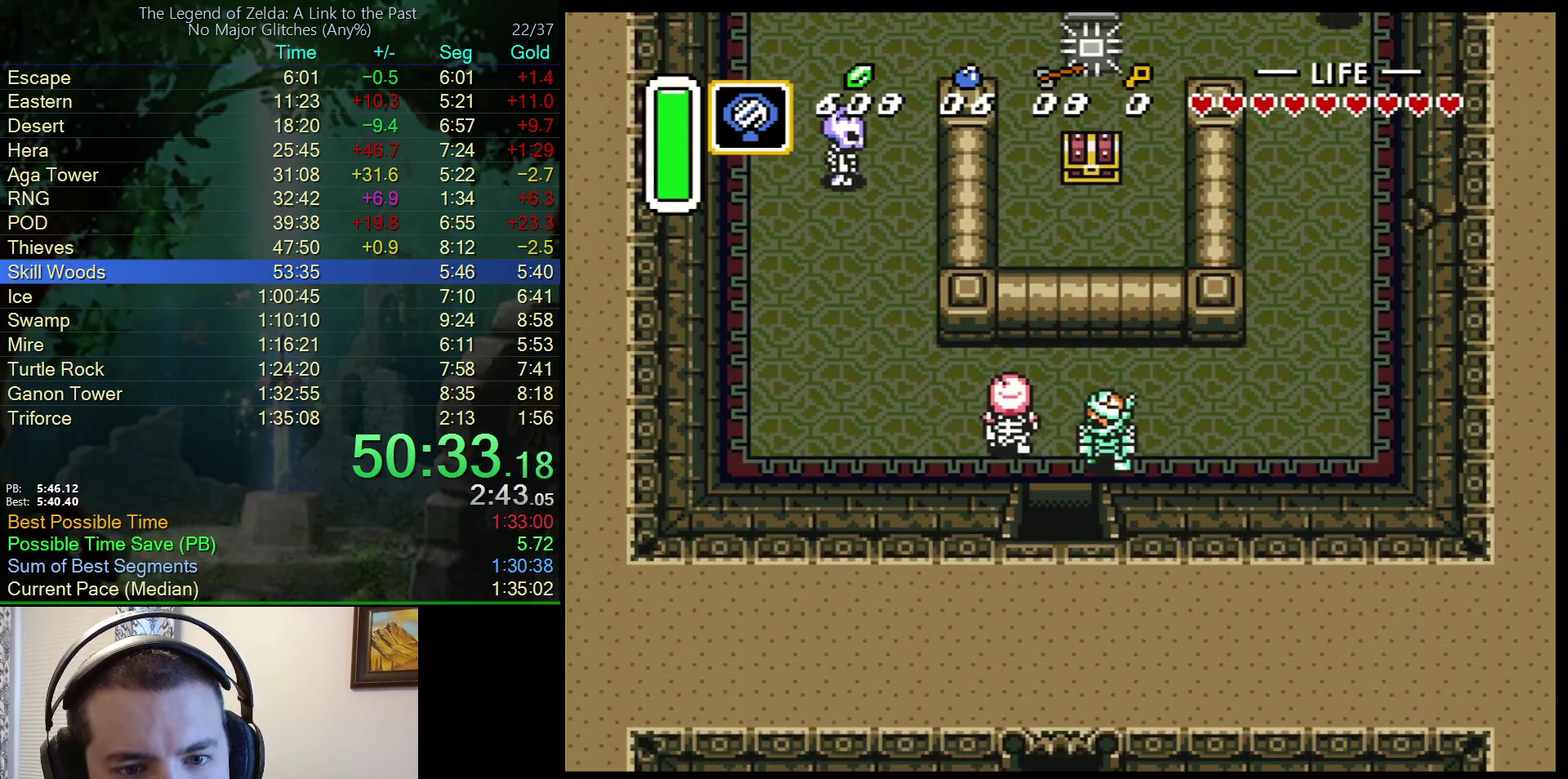
{"buttons": [], "events": []}
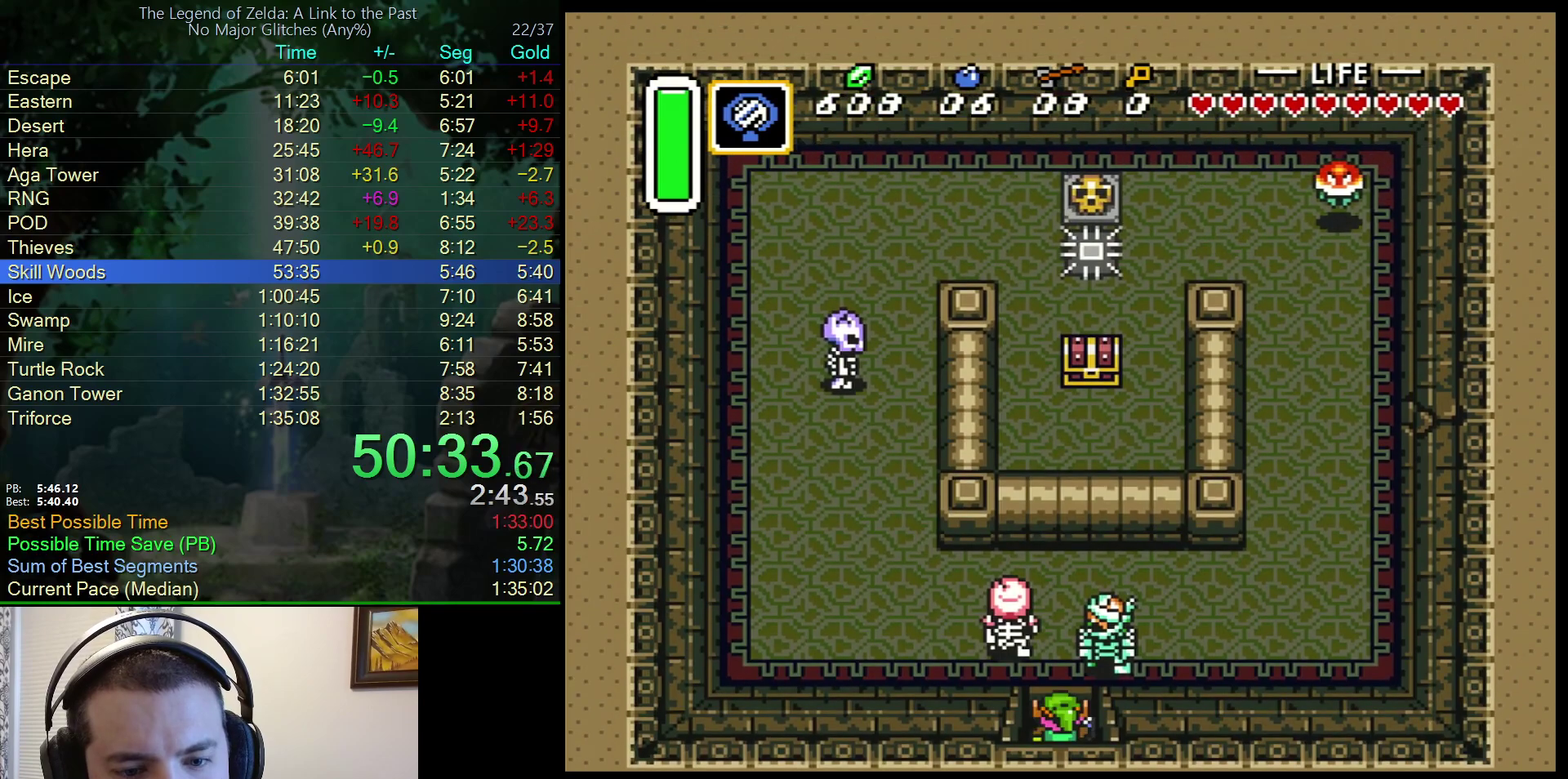
{"buttons": ["A"], "events": [[250, "A", "down"]]}
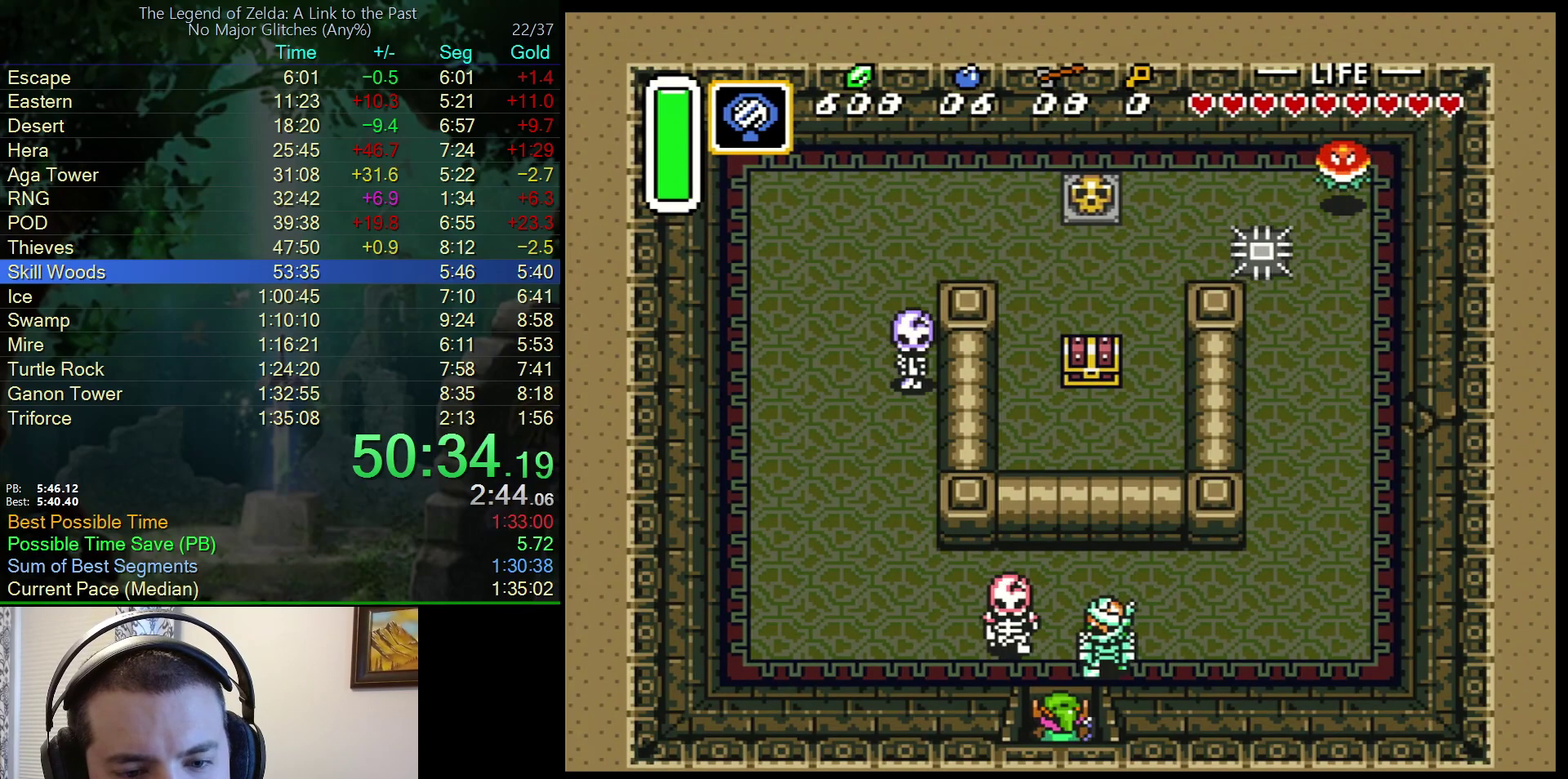
{"buttons": ["DPAD_RIGHT"], "events": [[333, "DPAD_RIGHT", "down"], [417, "A", "up"]]}
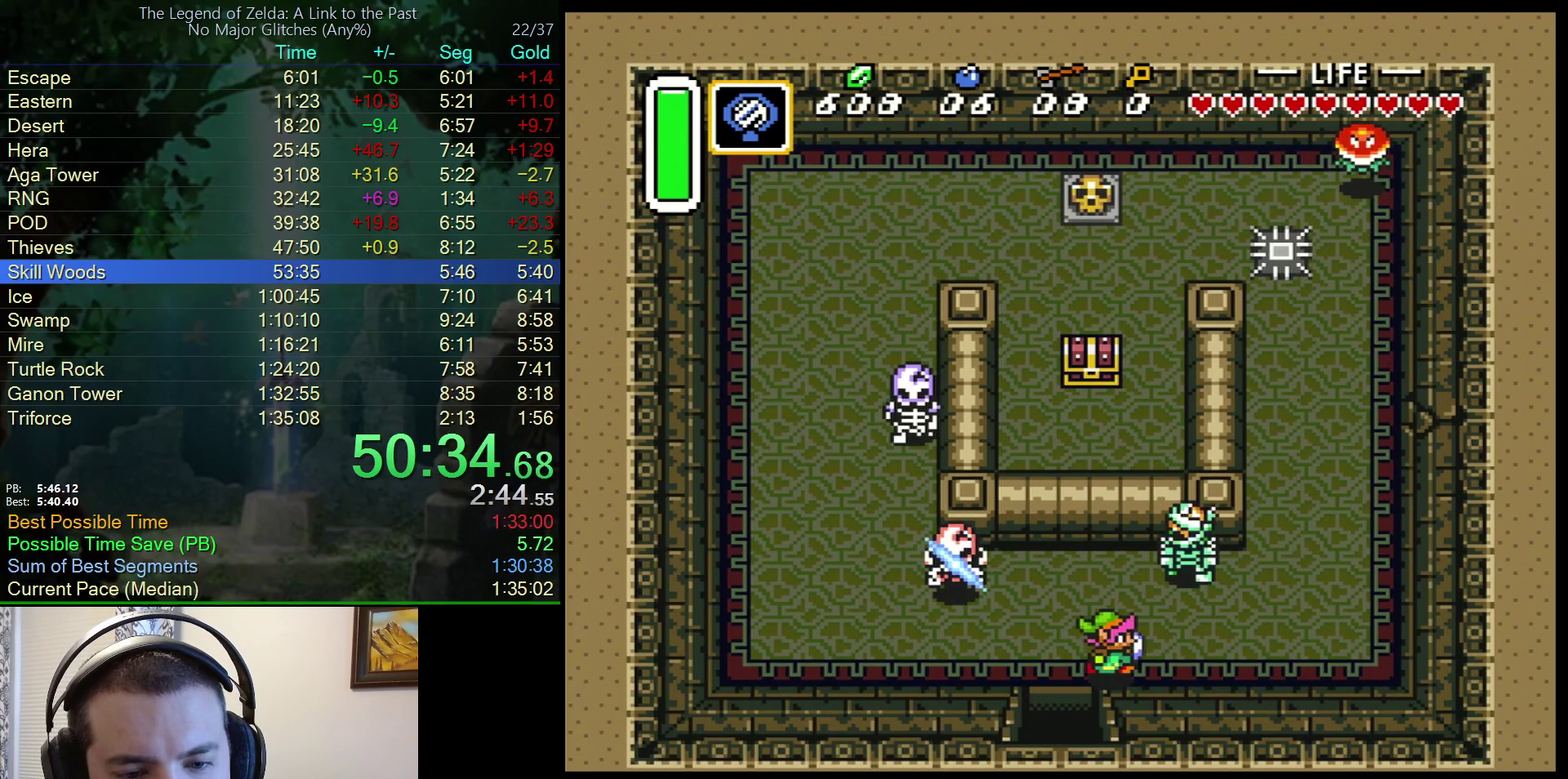
{"buttons": ["A", "DPAD_RIGHT"], "events": [[483, "A", "down"]]}
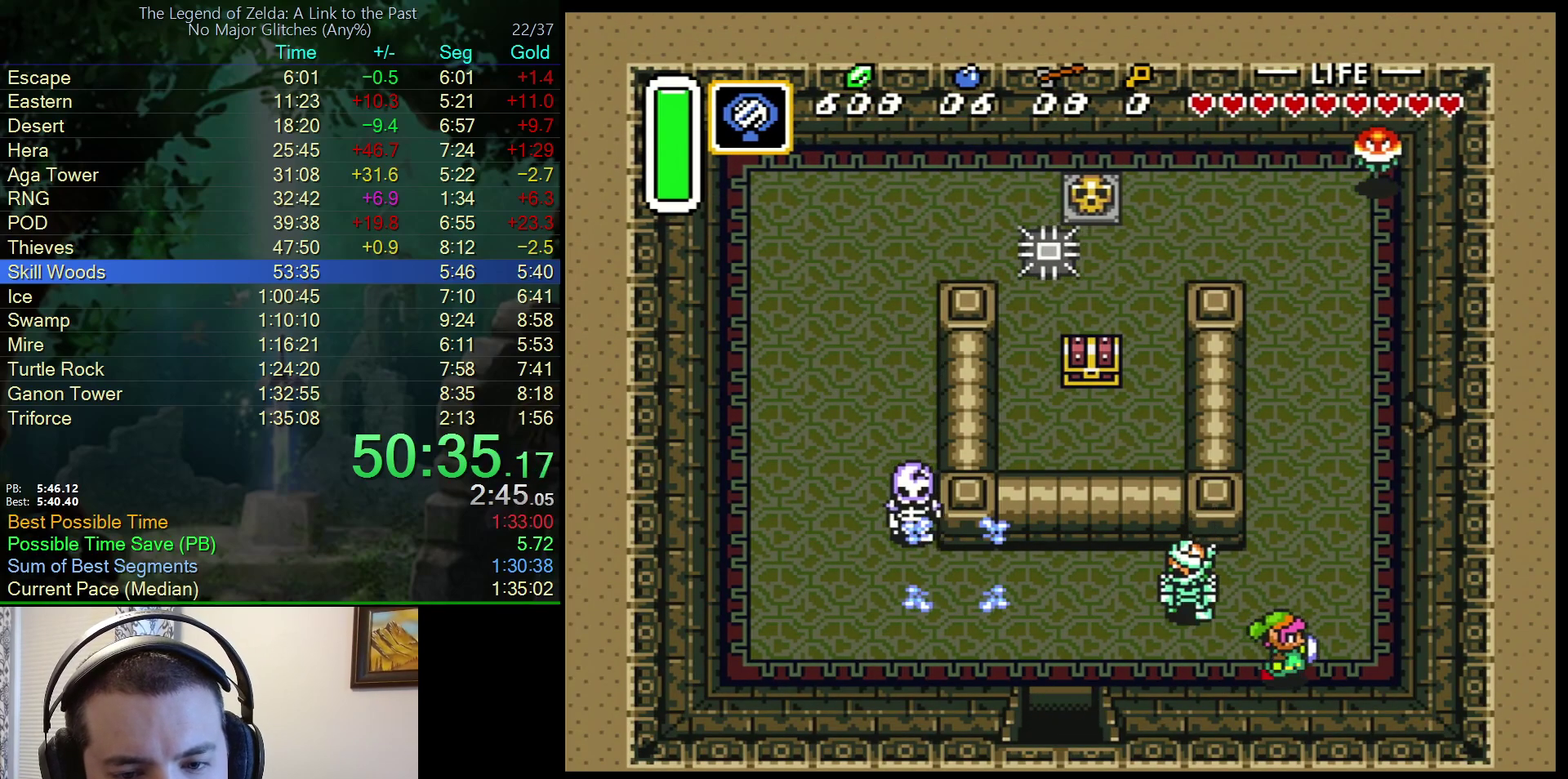
{"buttons": ["A"], "events": [[17, "DPAD_UP", "down"], [50, "DPAD_RIGHT", "up"], [333, "DPAD_UP", "up"]]}
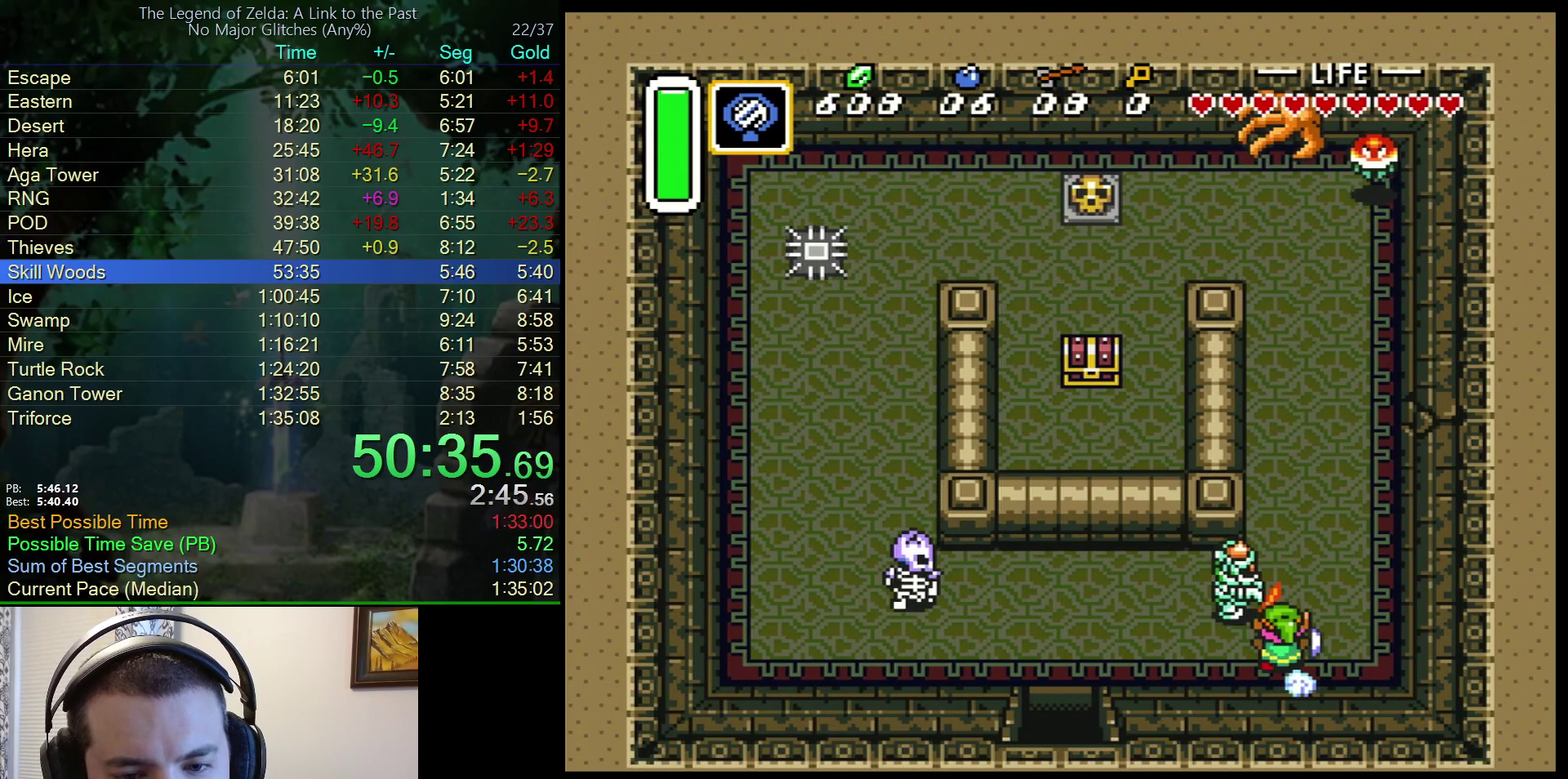
{"buttons": ["A", "DPAD_UP", "DPAD_LEFT"], "events": [[483, "DPAD_LEFT", "down"], [483, "DPAD_UP", "down"]]}
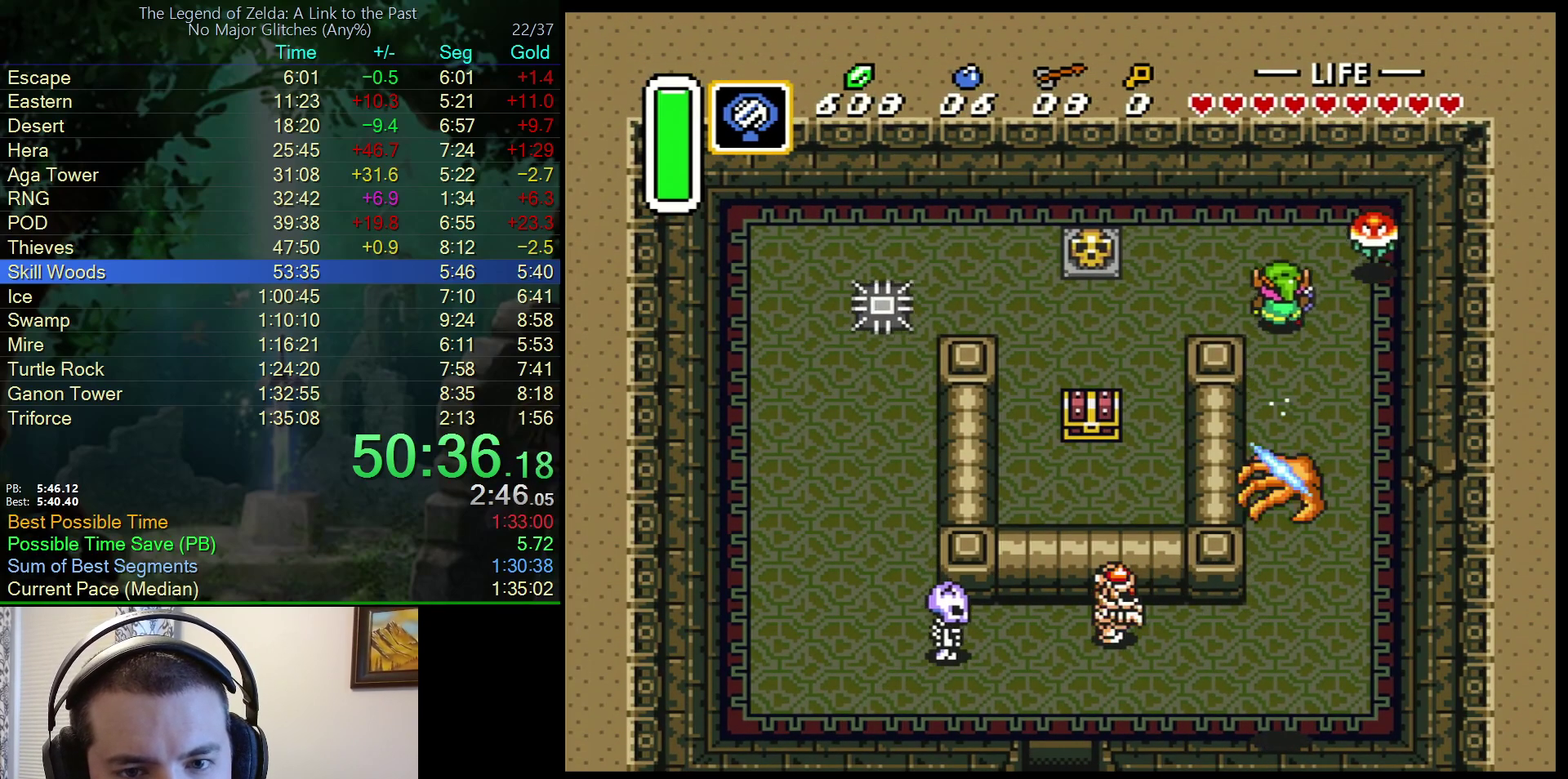
{"buttons": ["DPAD_UP", "DPAD_LEFT"], "events": [[33, "A", "up"]]}
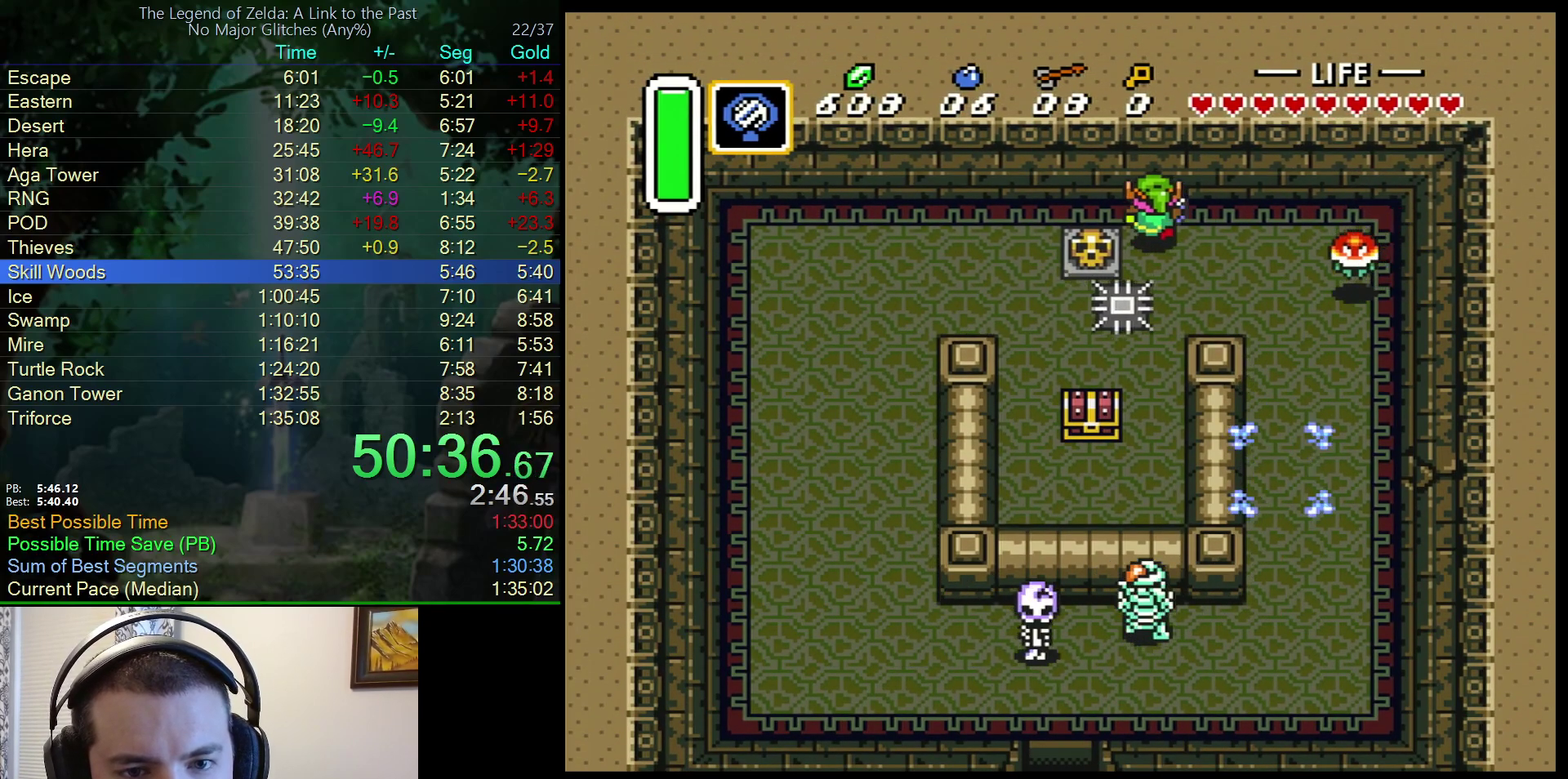
{"buttons": ["DPAD_DOWN"], "events": [[33, "DPAD_UP", "up"], [117, "DPAD_DOWN", "down"], [150, "DPAD_LEFT", "up"]]}
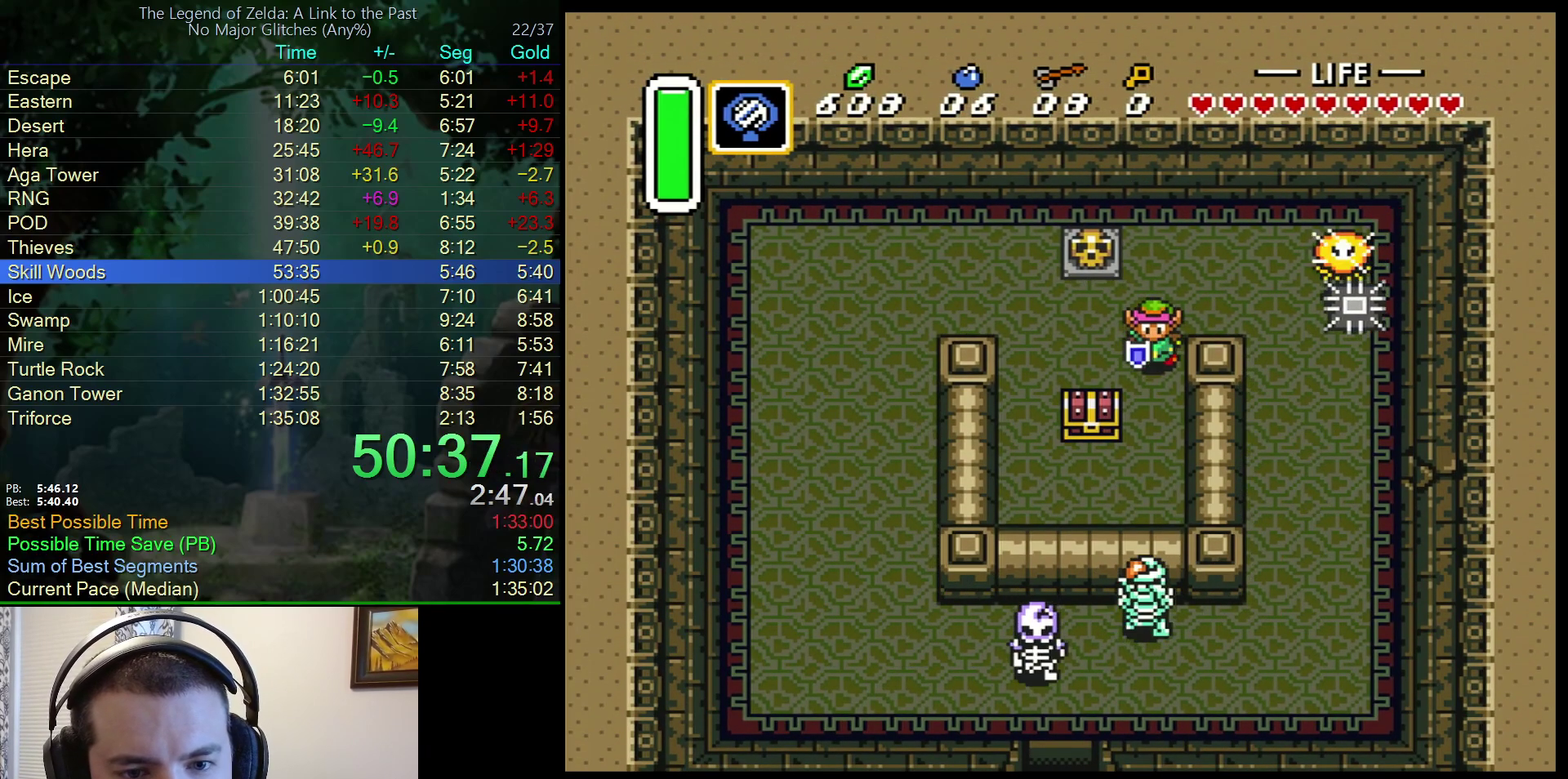
{"buttons": ["DPAD_LEFT"], "events": [[433, "DPAD_LEFT", "down"], [500, "DPAD_DOWN", "up"]]}
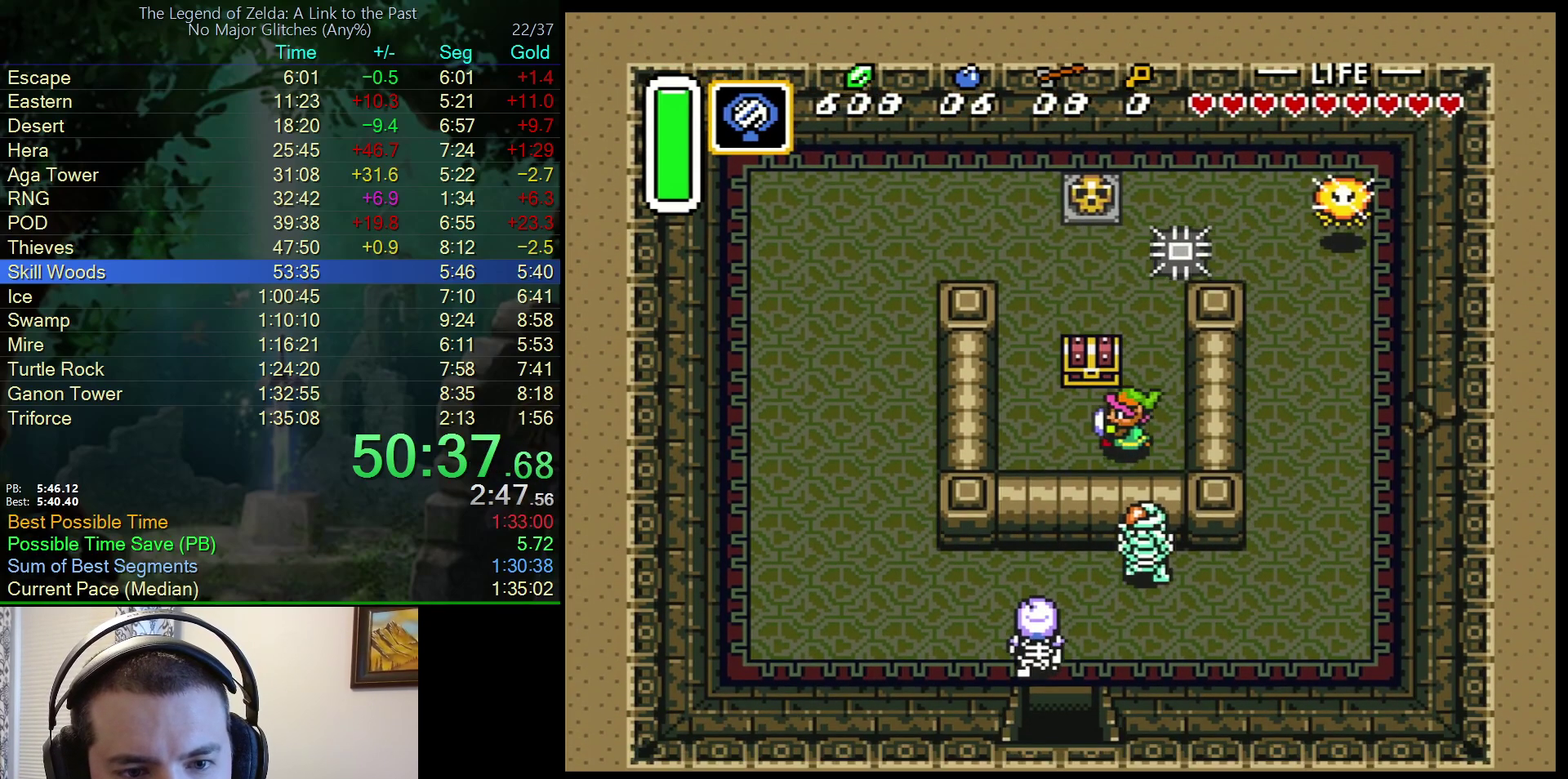
{"buttons": ["Y"], "events": [[67, "DPAD_UP", "down"], [117, "DPAD_LEFT", "up"], [400, "DPAD_UP", "up"], [450, "Y", "down"]]}
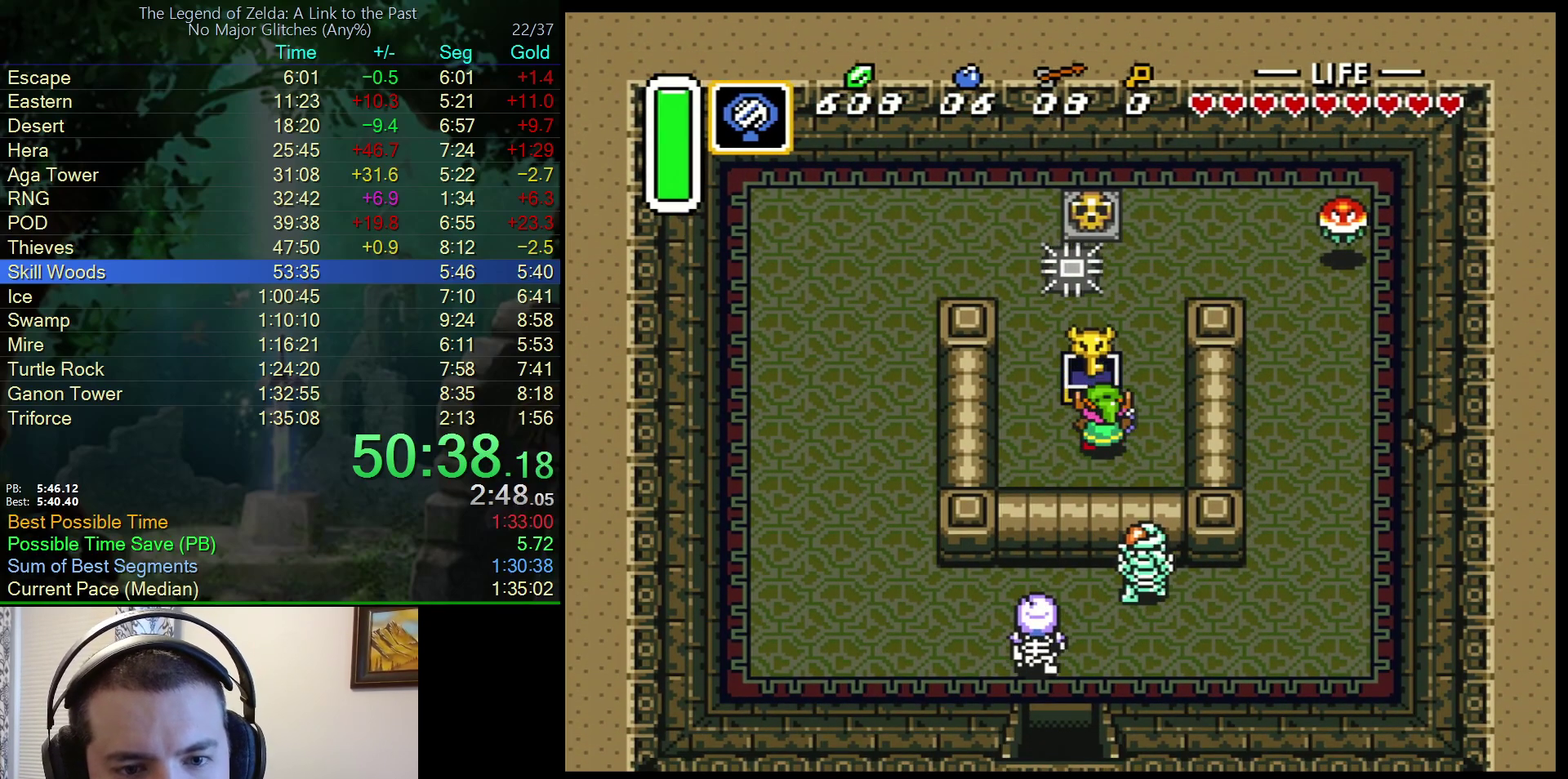
{"buttons": ["Y"], "events": [[33, "Y", "up"], [100, "Y", "down"], [167, "Y", "up"], [233, "Y", "down"], [300, "Y", "up"], [367, "Y", "down"], [433, "Y", "up"], [500, "Y", "down"]]}
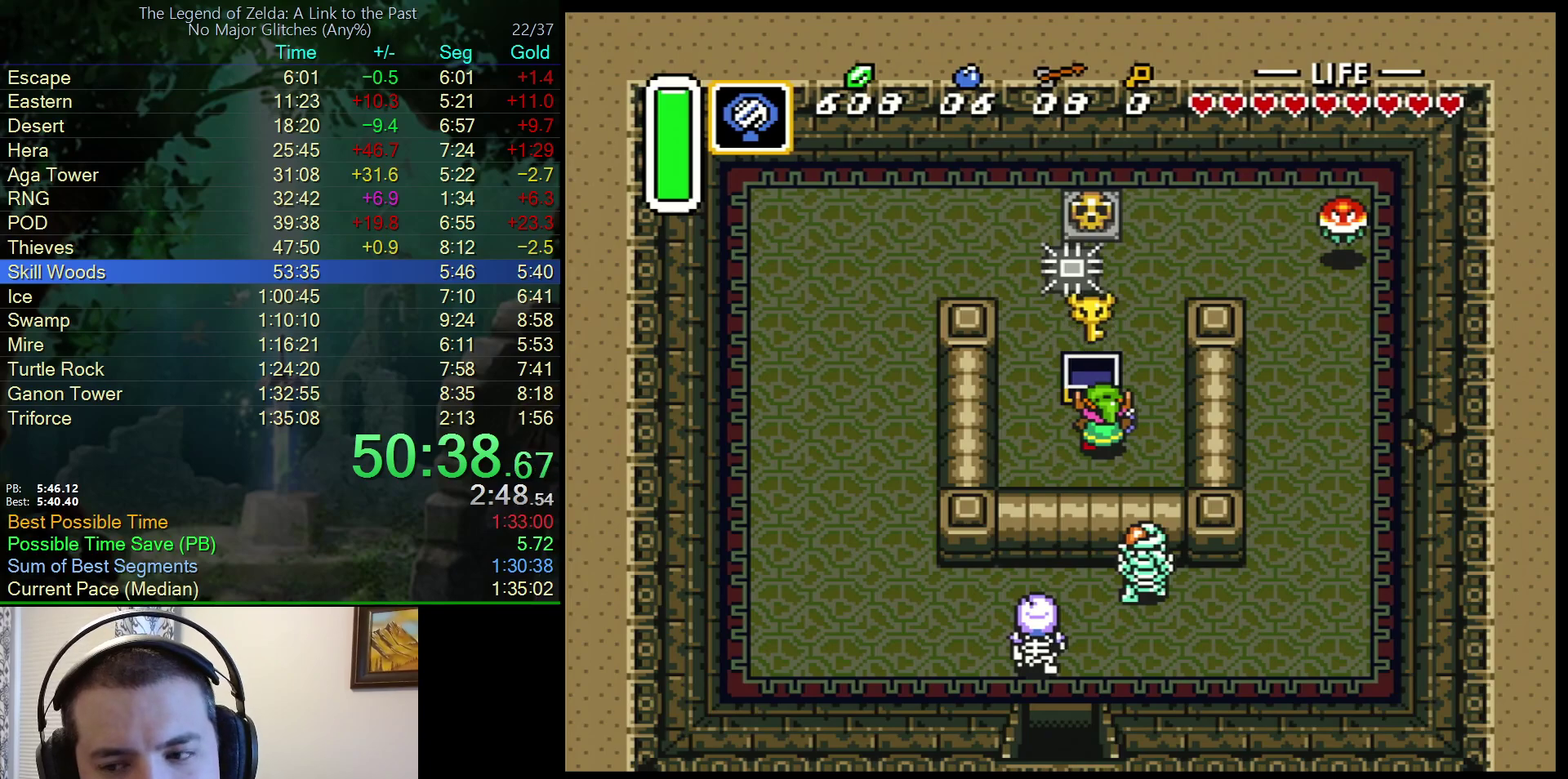
{"buttons": [], "events": [[50, "Y", "up"], [200, "Y", "down"], [350, "Y", "up"]]}
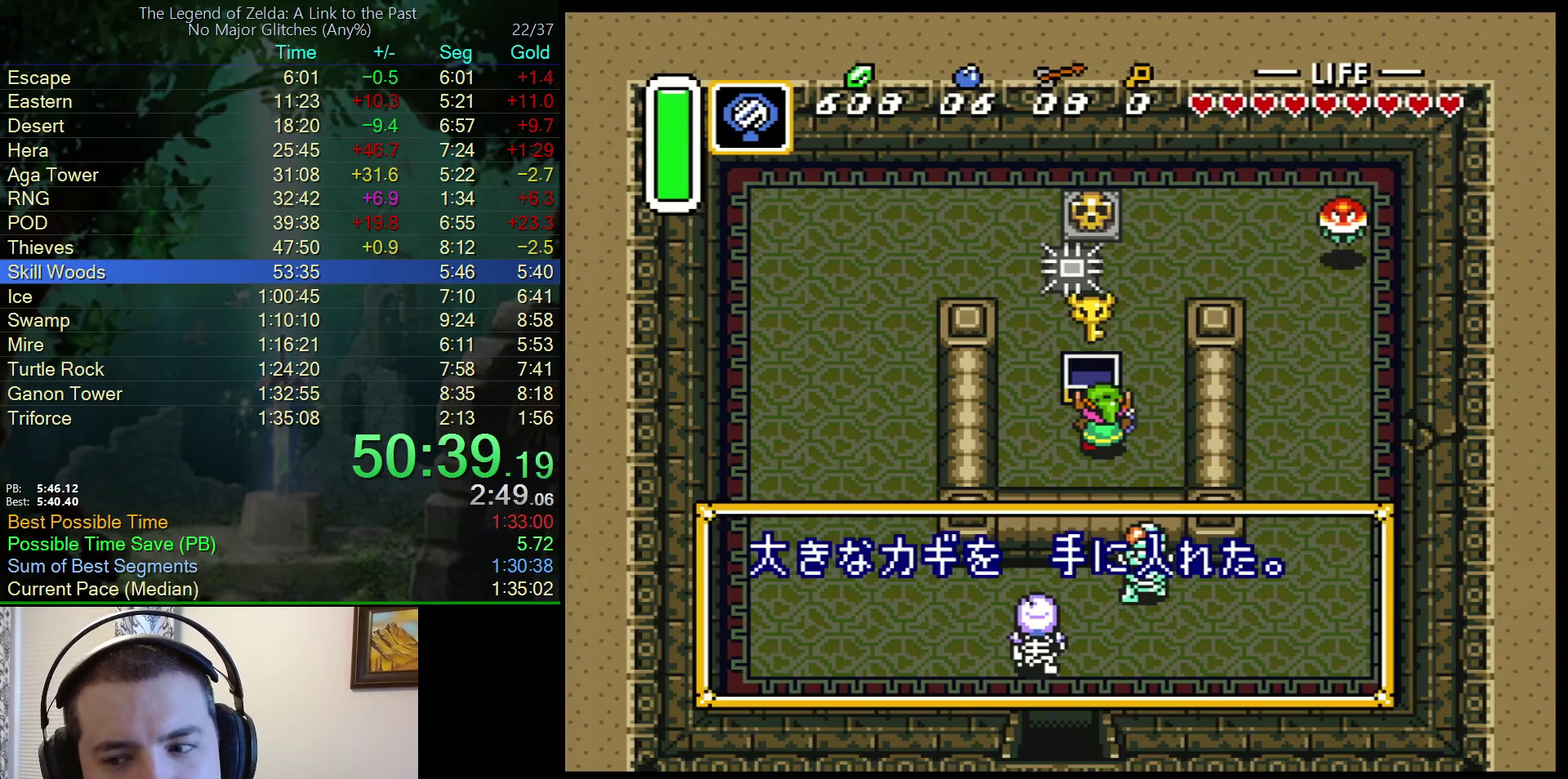
{"buttons": ["Y"], "events": [[367, "Y", "down"], [417, "Y", "up"], [467, "Y", "down"]]}
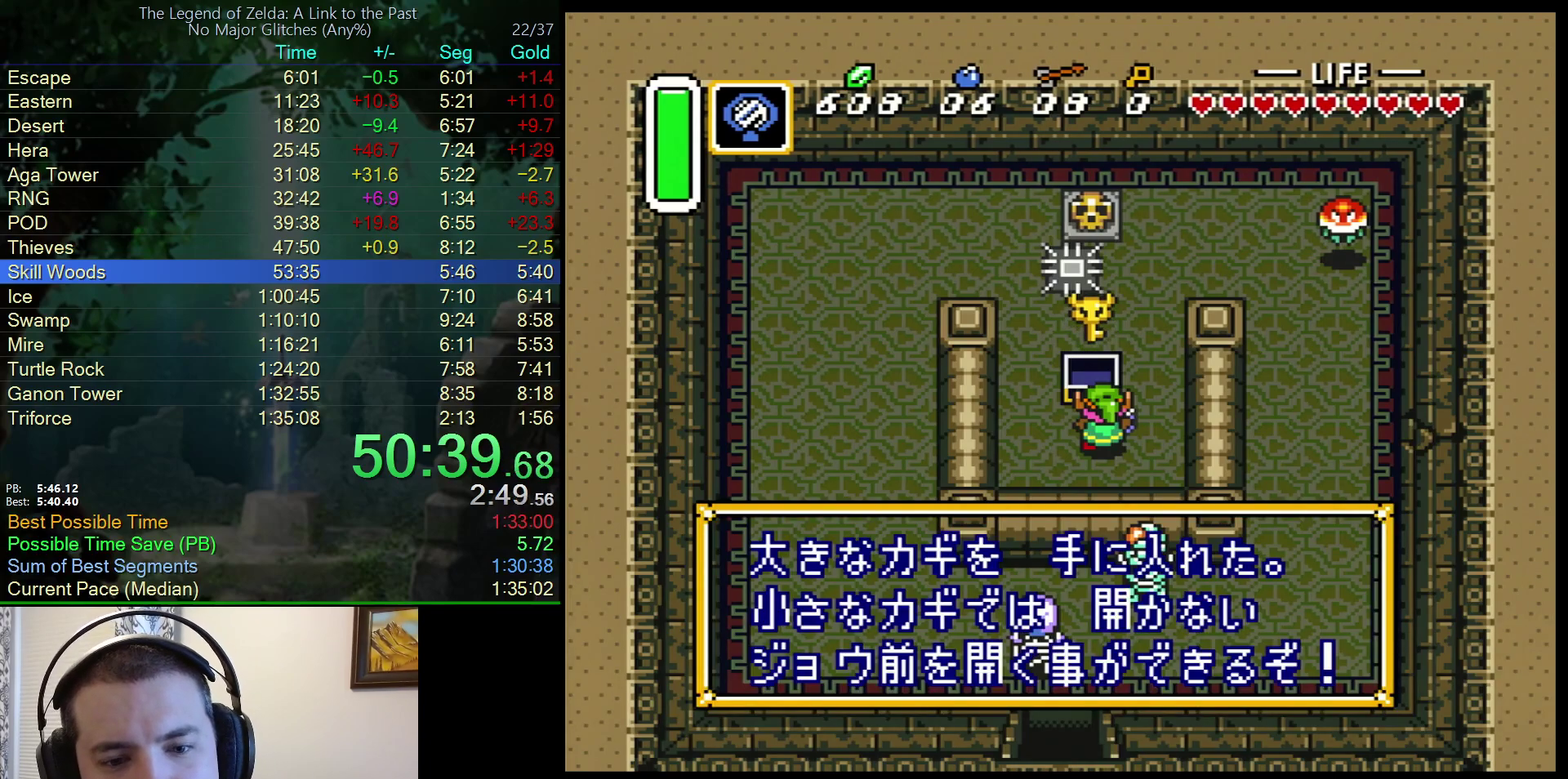
{"buttons": [], "events": [[17, "Y", "up"], [83, "Y", "down"], [133, "Y", "up"], [433, "Y", "down"], [483, "Y", "up"]]}
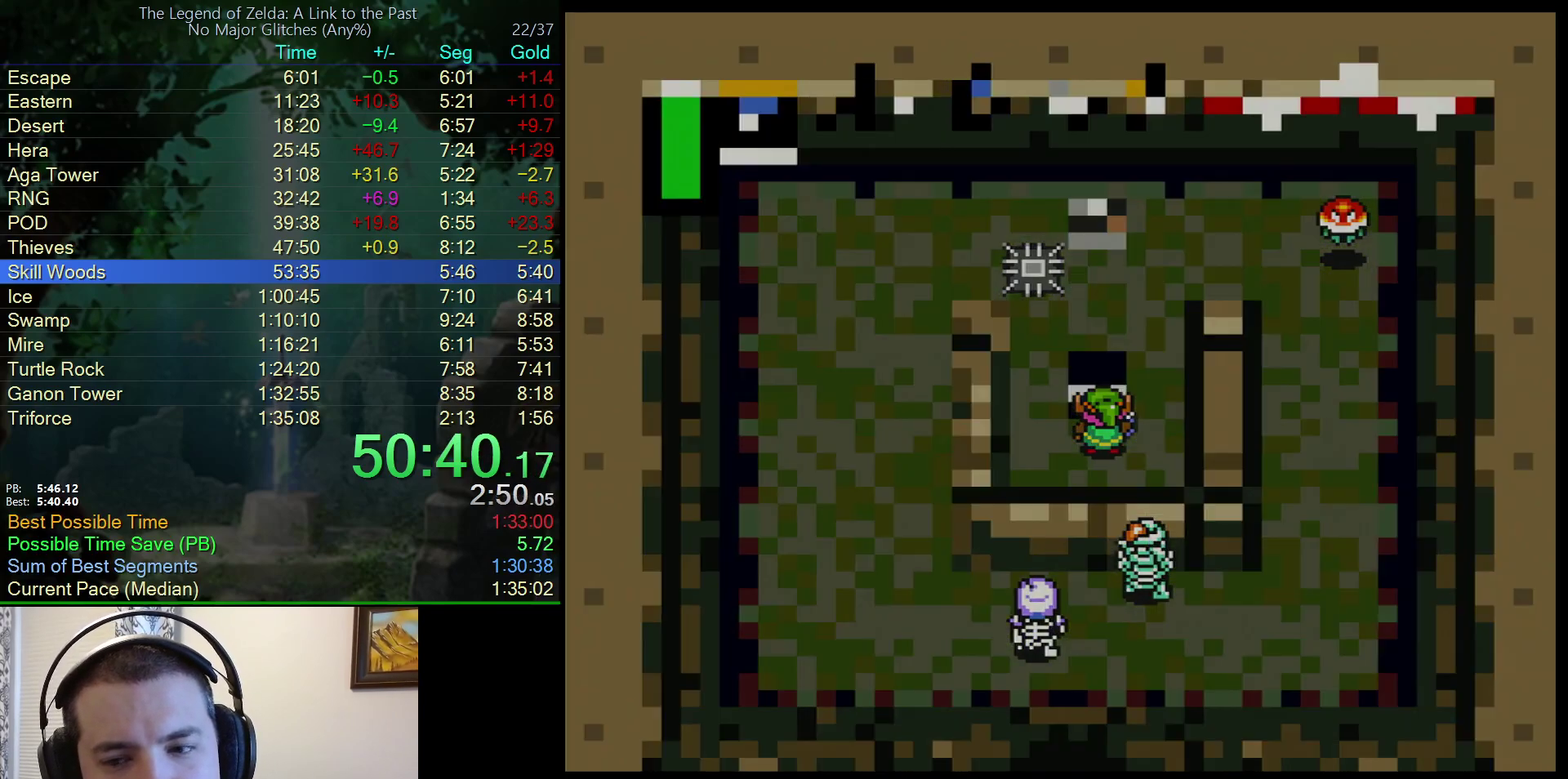
{"buttons": [], "events": []}
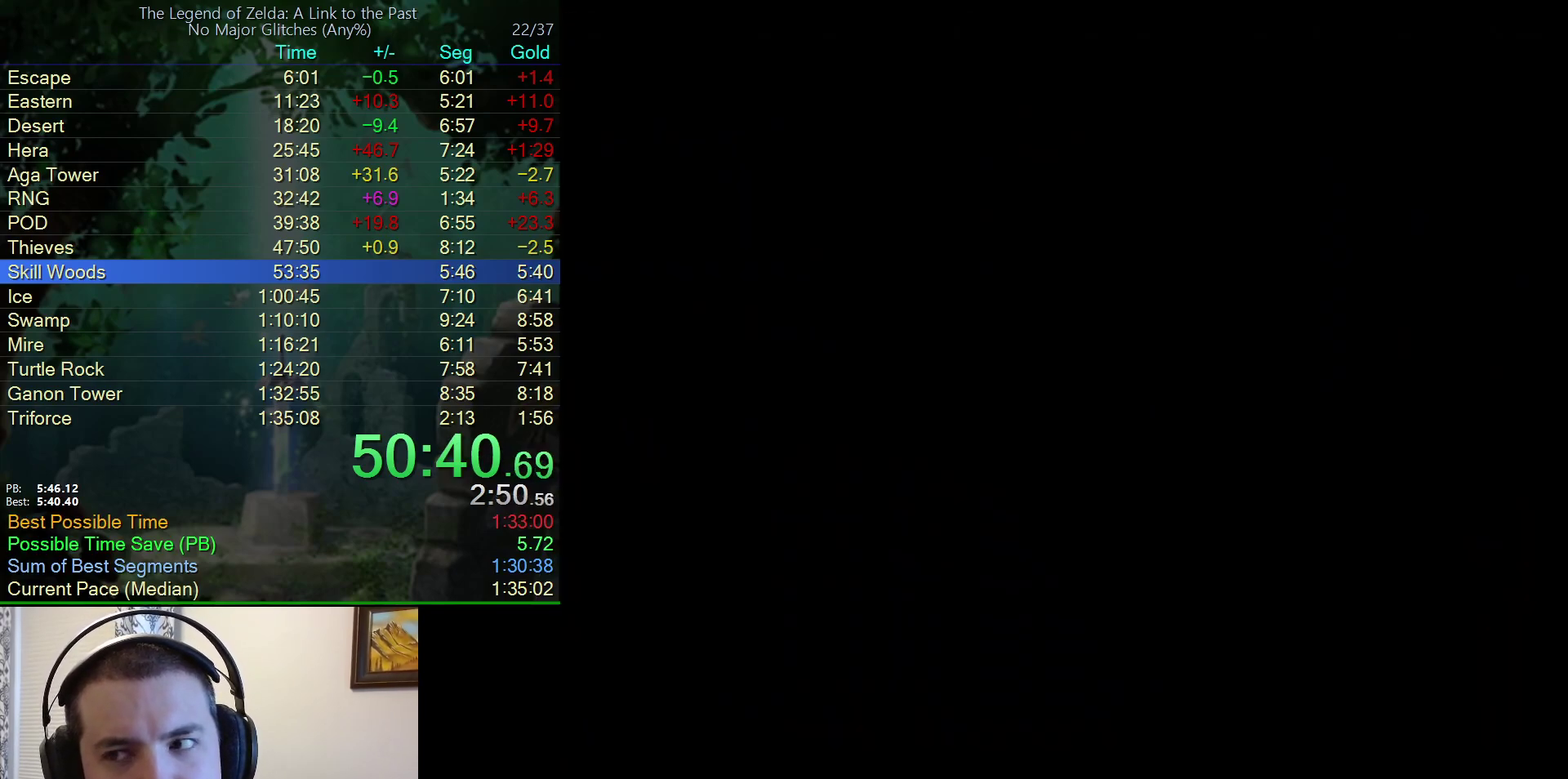
{"buttons": [], "events": []}
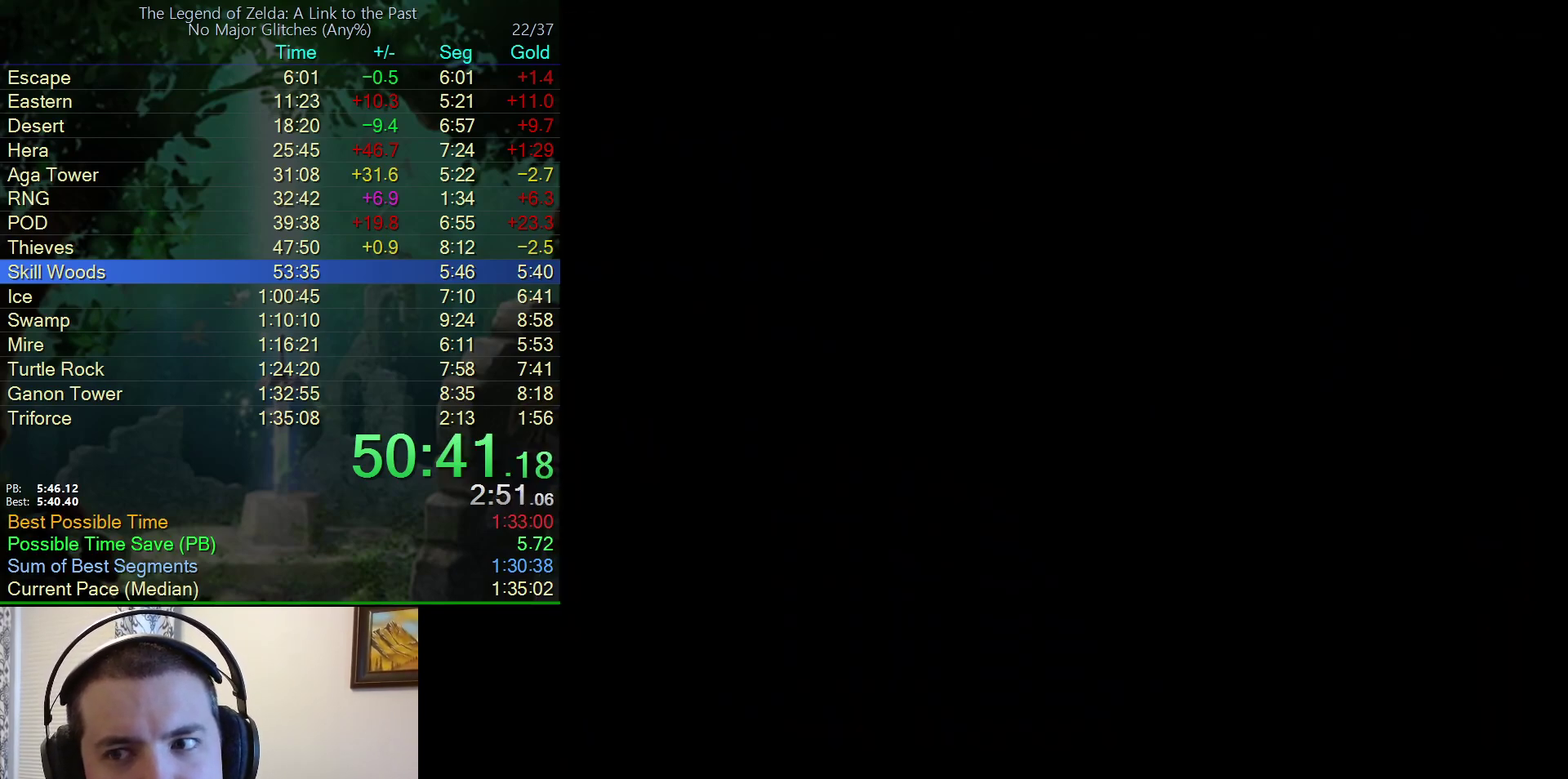
{"buttons": [], "events": []}
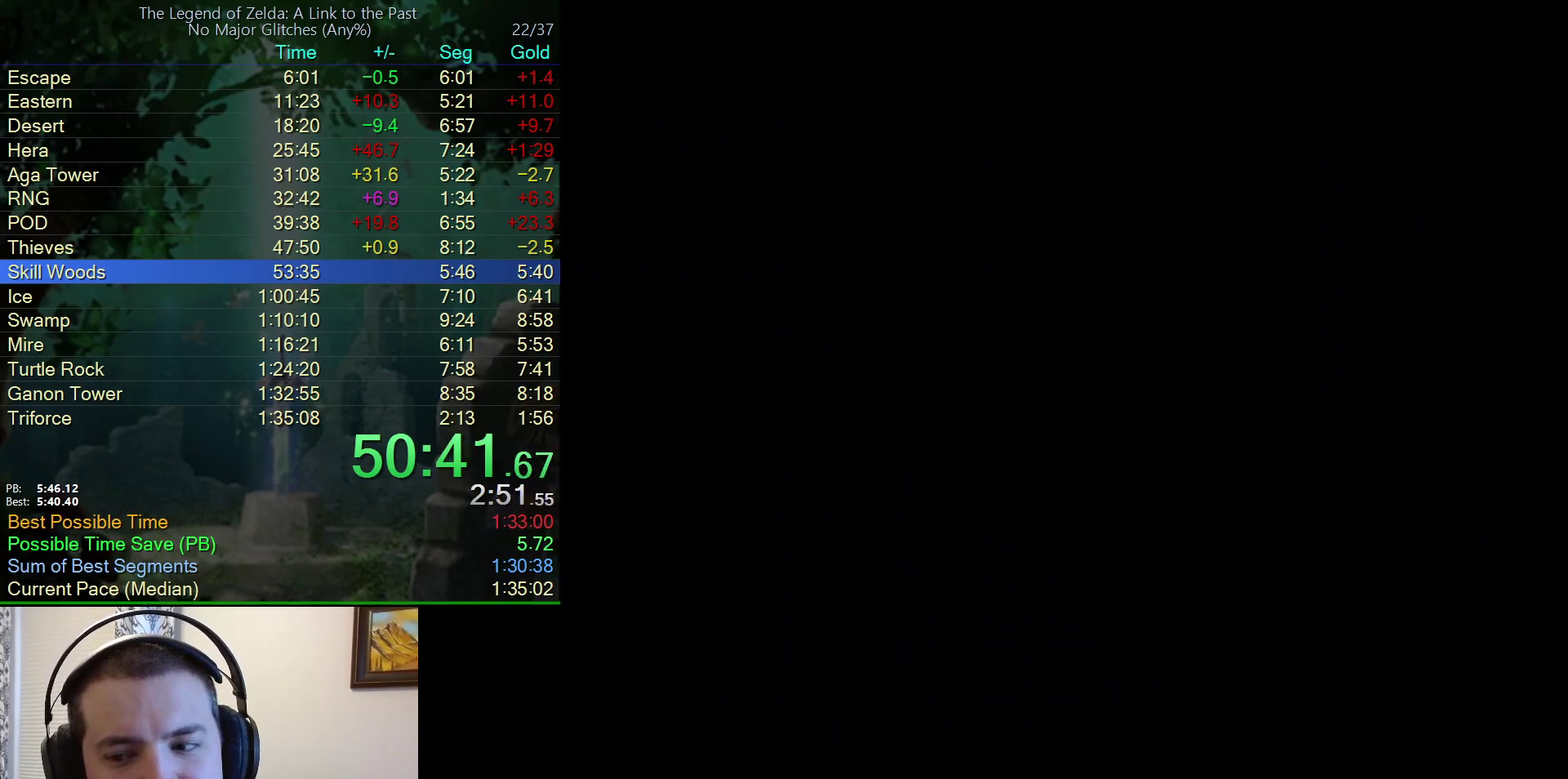
{"buttons": ["DPAD_RIGHT"], "events": [[233, "DPAD_RIGHT", "down"]]}
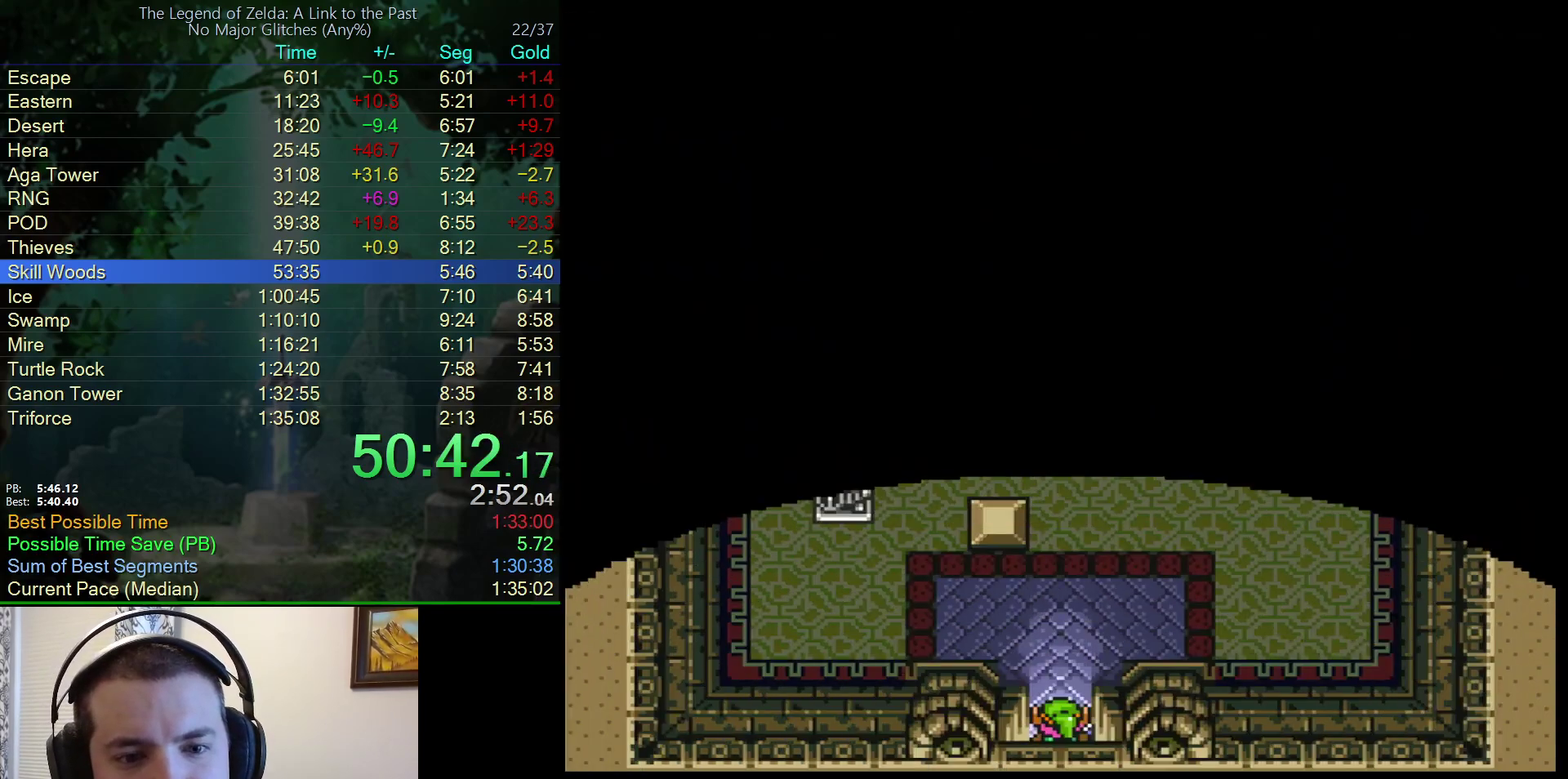
{"buttons": ["DPAD_DOWN"], "events": [[250, "DPAD_DOWN", "down"], [250, "DPAD_RIGHT", "up"]]}
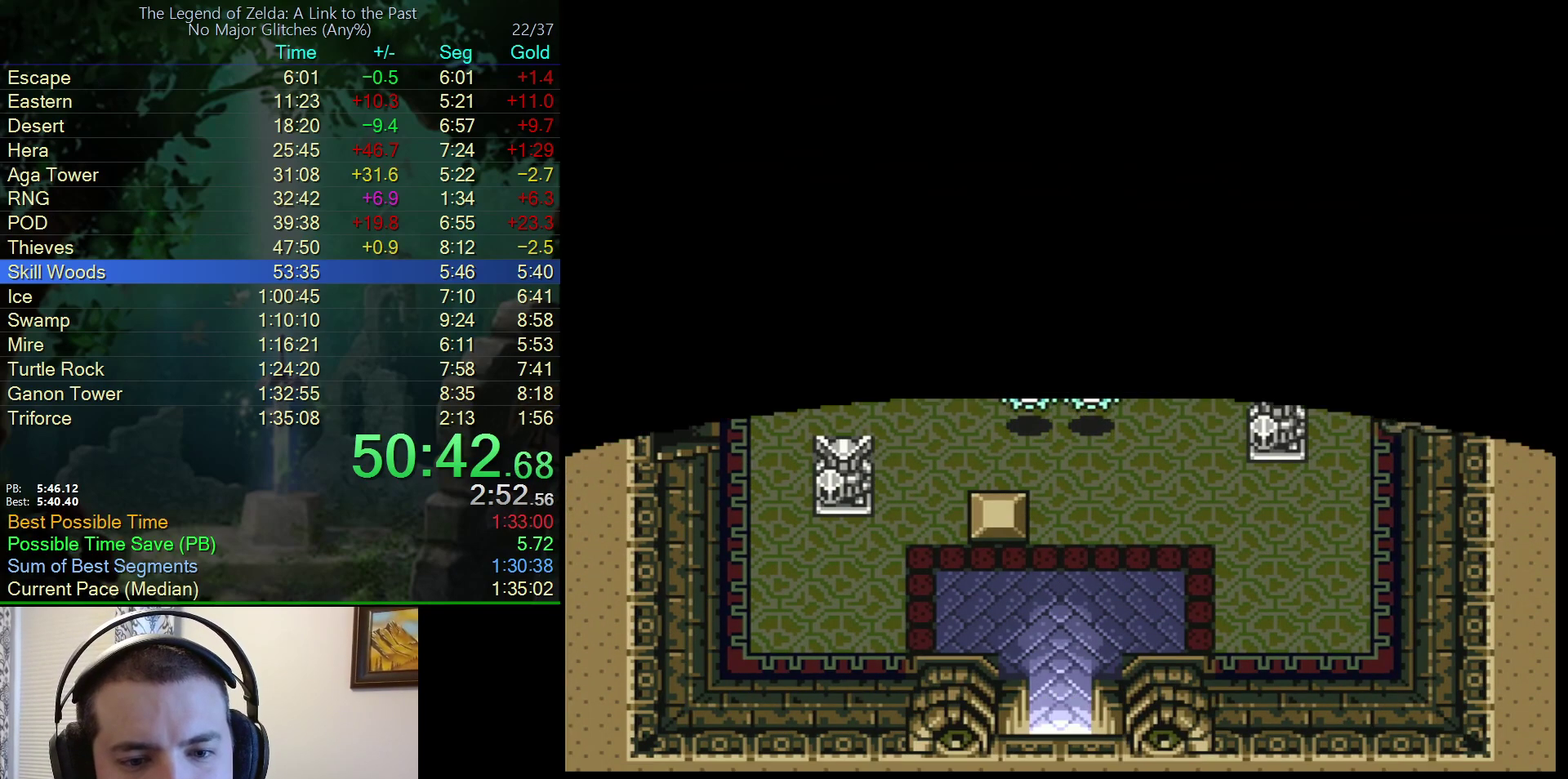
{"buttons": ["DPAD_RIGHT"], "events": [[350, "DPAD_DOWN", "up"], [433, "DPAD_RIGHT", "down"]]}
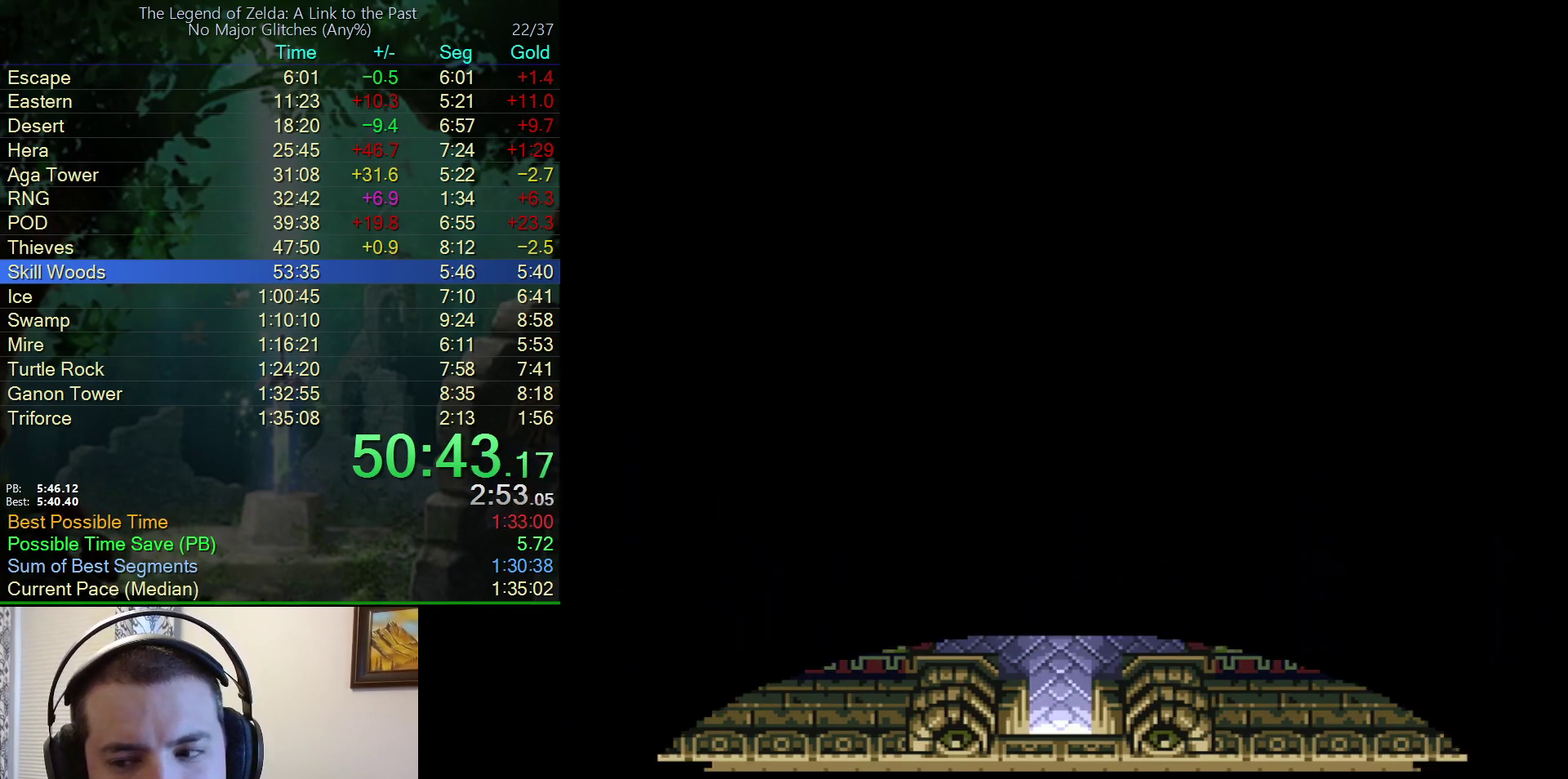
{"buttons": ["DPAD_RIGHT"], "events": []}